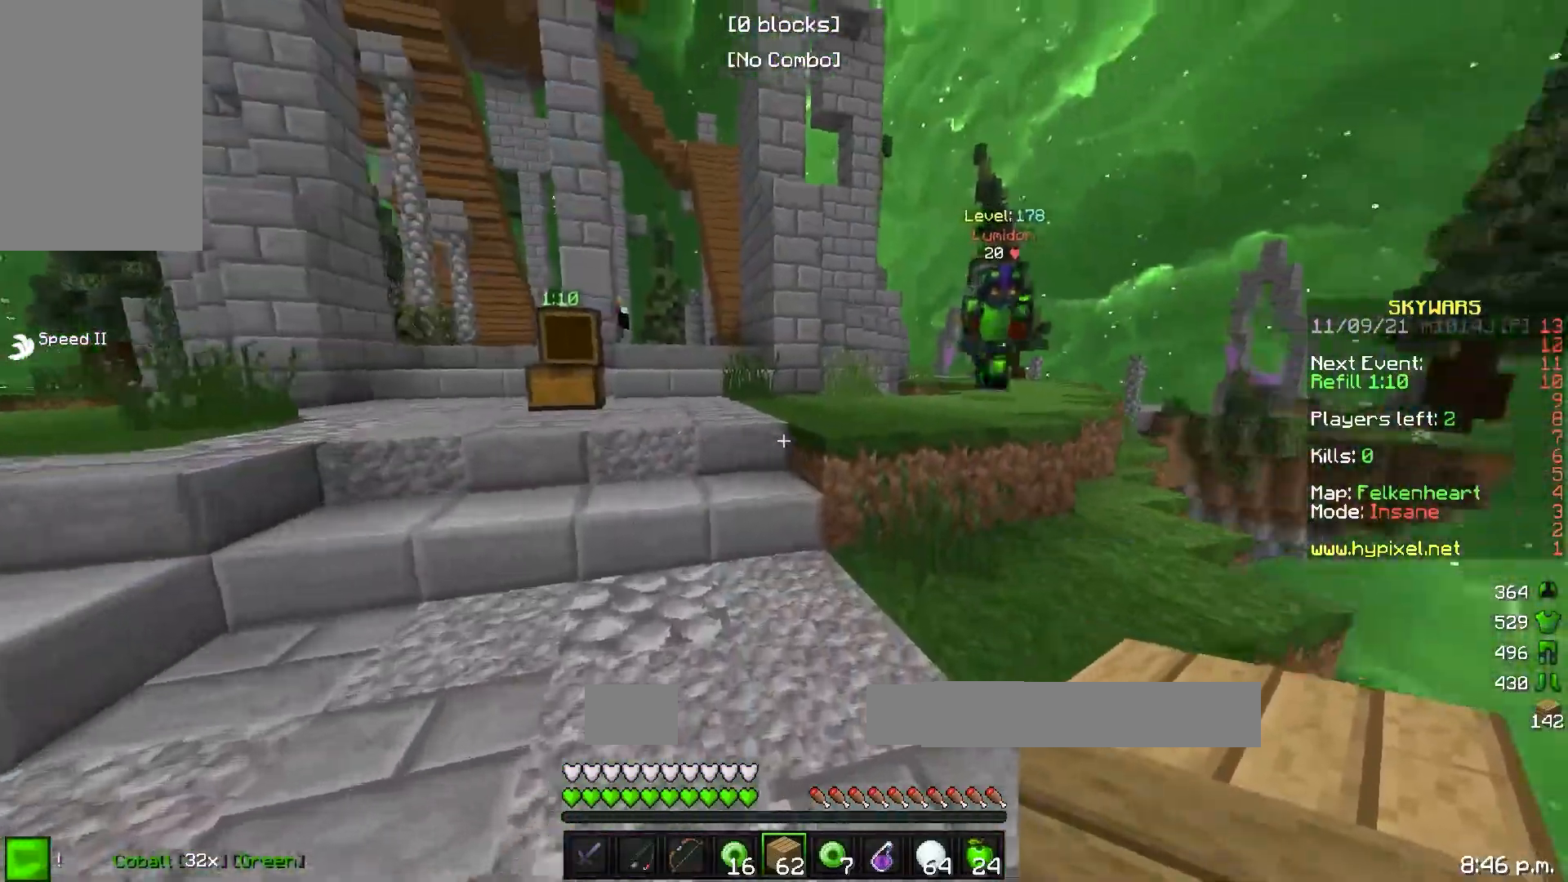
Gameplay with keyboard; each line is a JSON object with the keys held at the frame after it. "events" lists presses ("down") and releases ("up") of "a", "d", "s" and "w" between this image and that frame as [ms after this image, input, new state], when the widget could be followed in between. No other keys are recorded. Mouse input is not recorded.
{"keys": [], "events": [[67, "d", "down"], [250, "d", "up"], [433, "w", "up"]]}
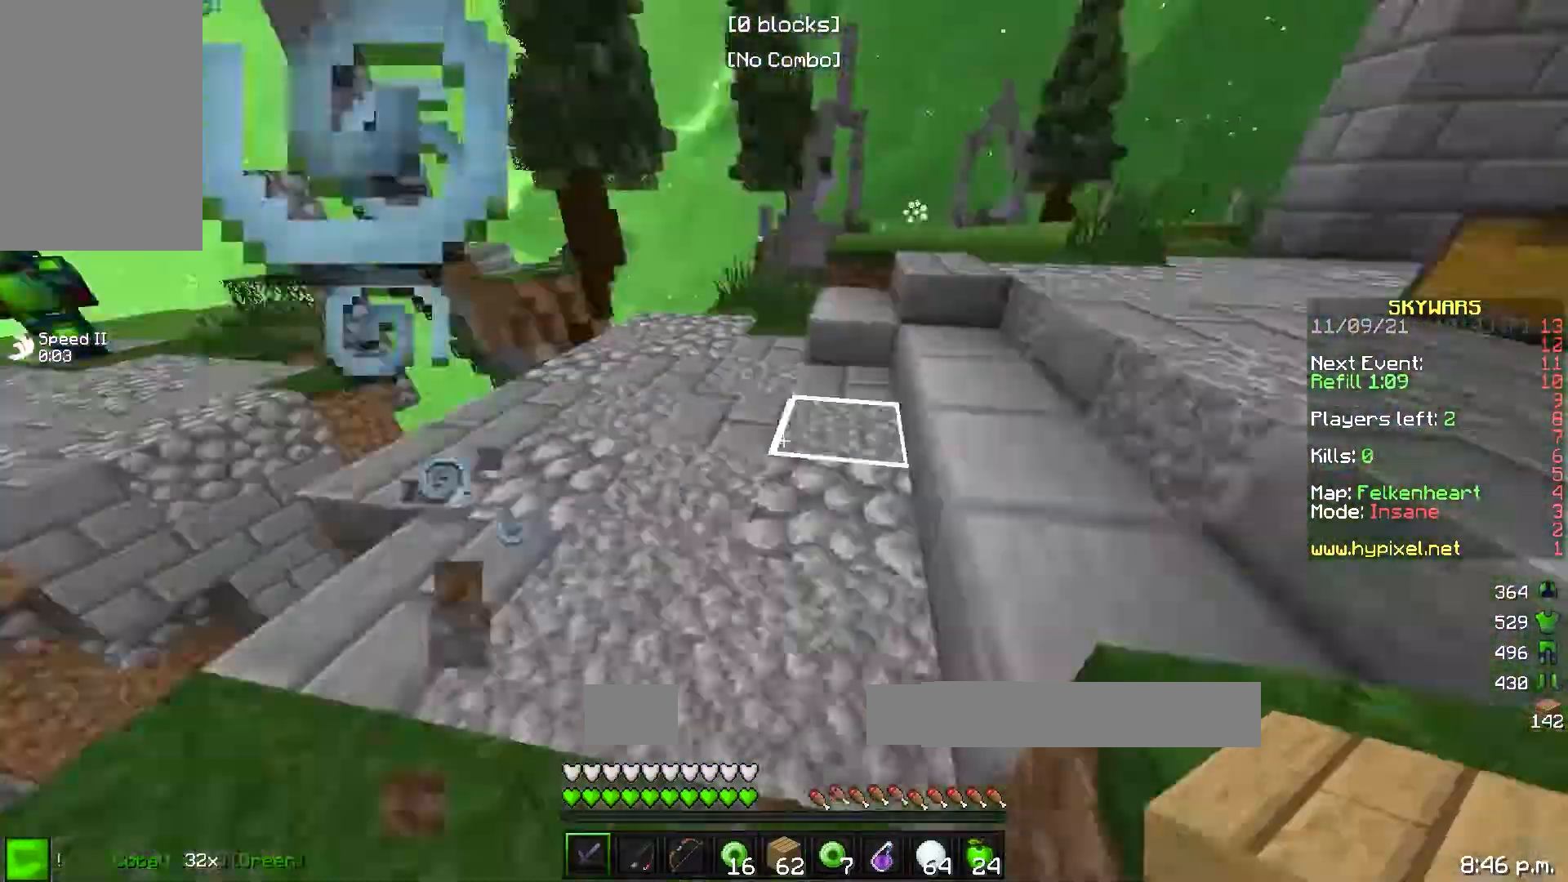
{"keys": ["d"], "events": [[500, "d", "down"]]}
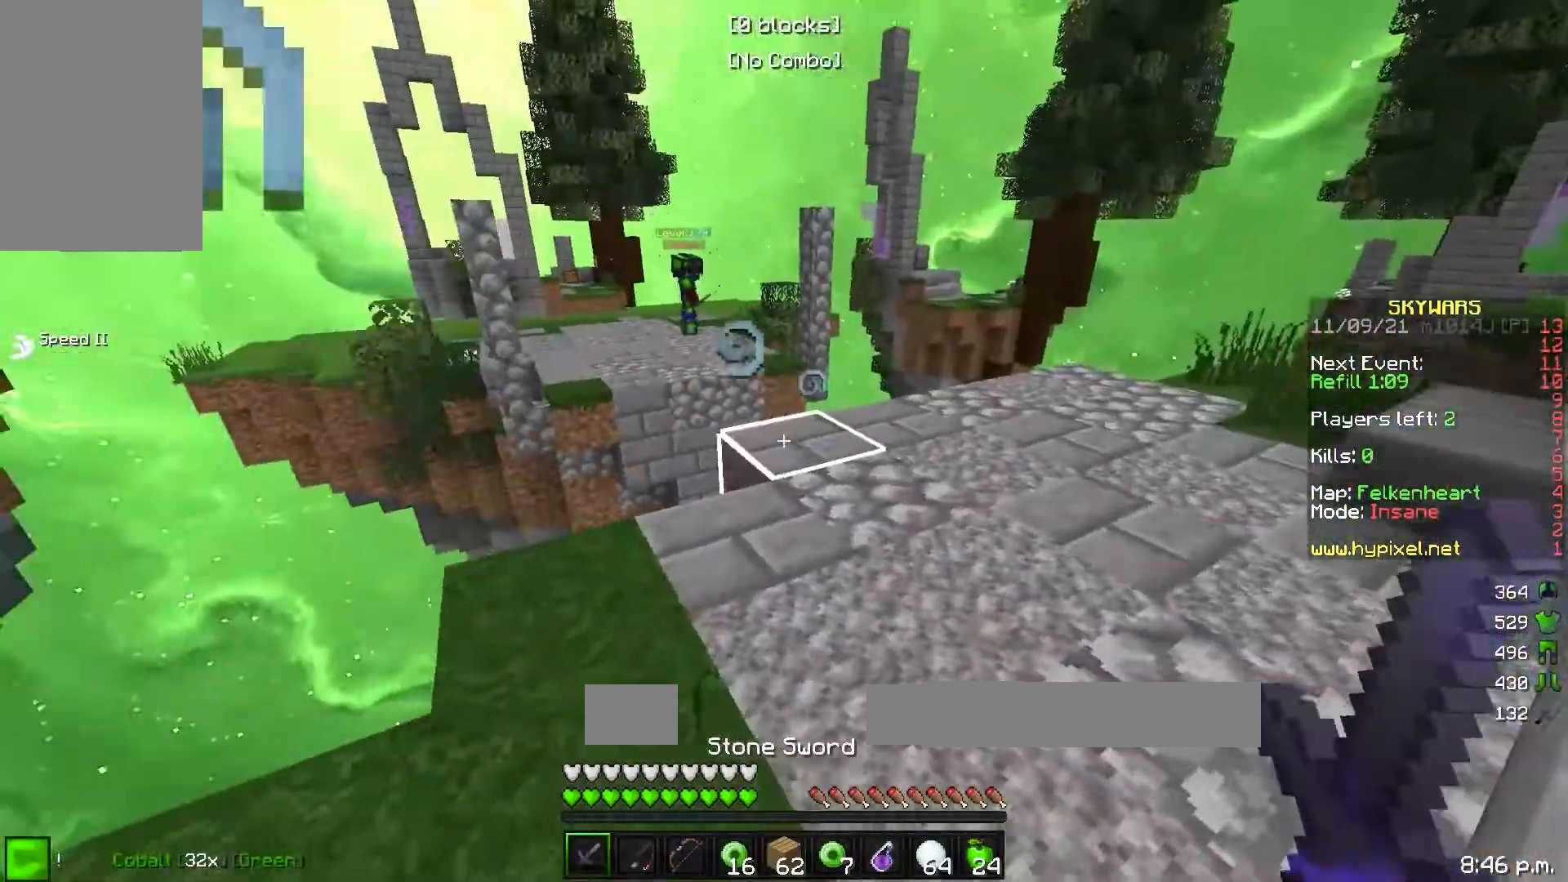
{"keys": ["w"], "events": [[50, "d", "up"], [233, "w", "down"]]}
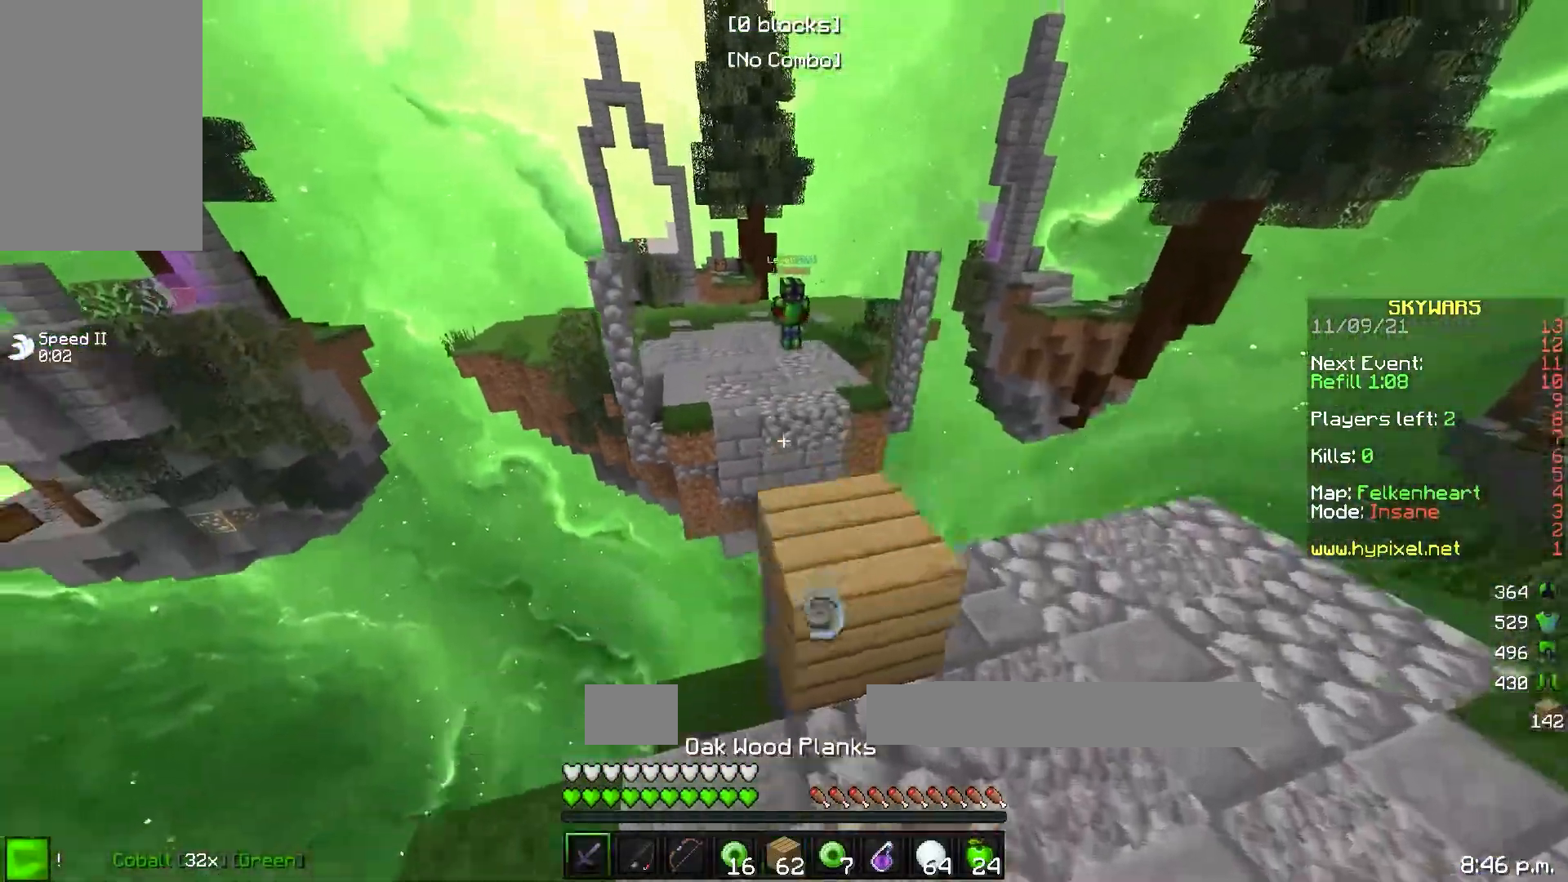
{"keys": ["w"], "events": []}
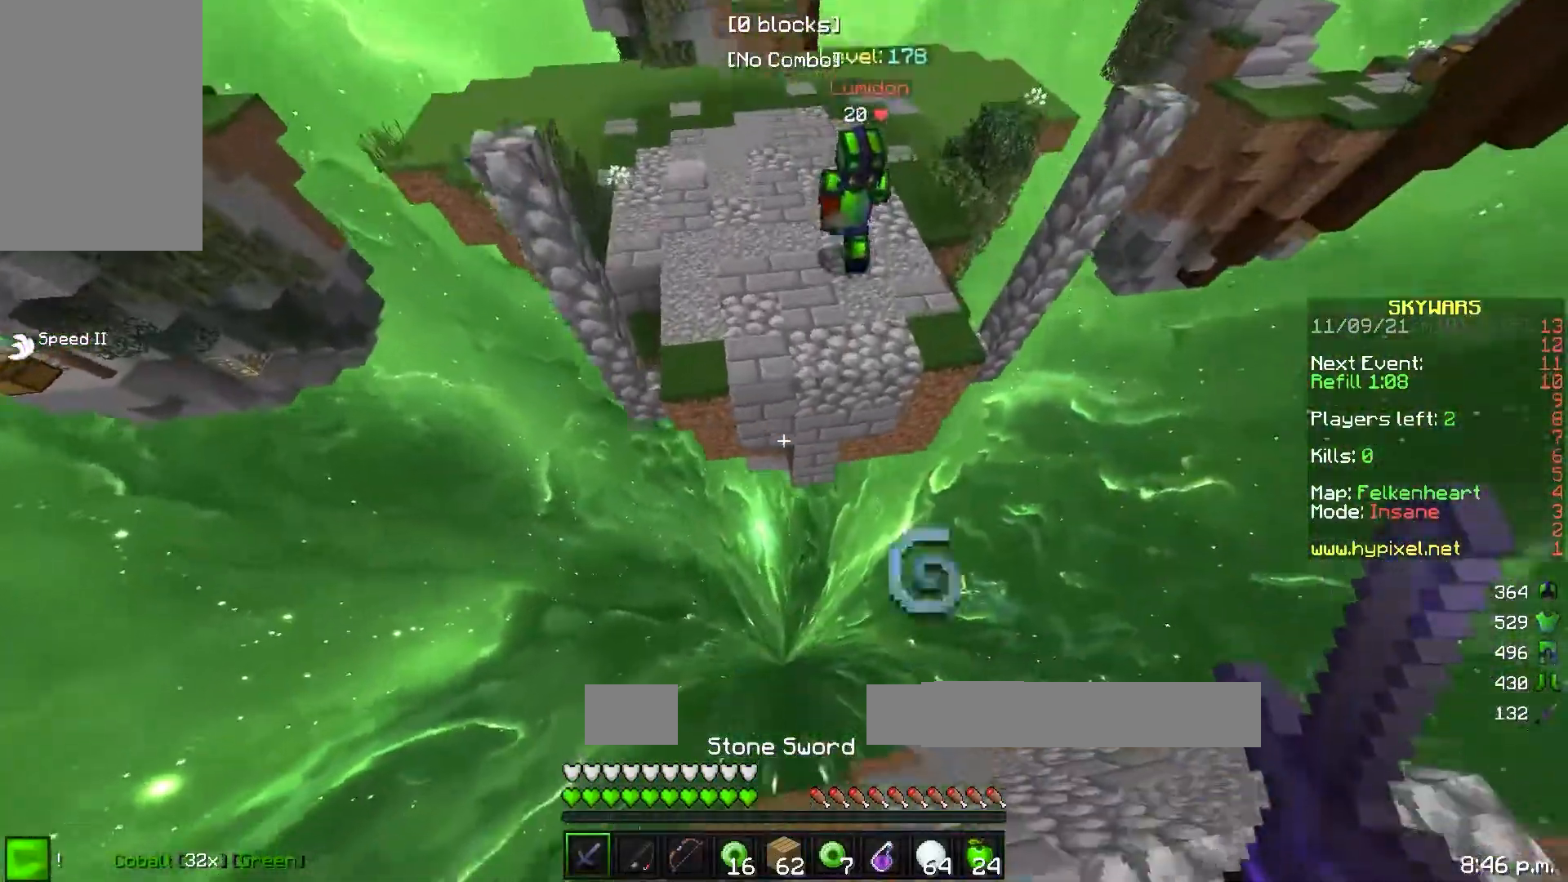
{"keys": ["a", "w"], "events": [[300, "a", "down"]]}
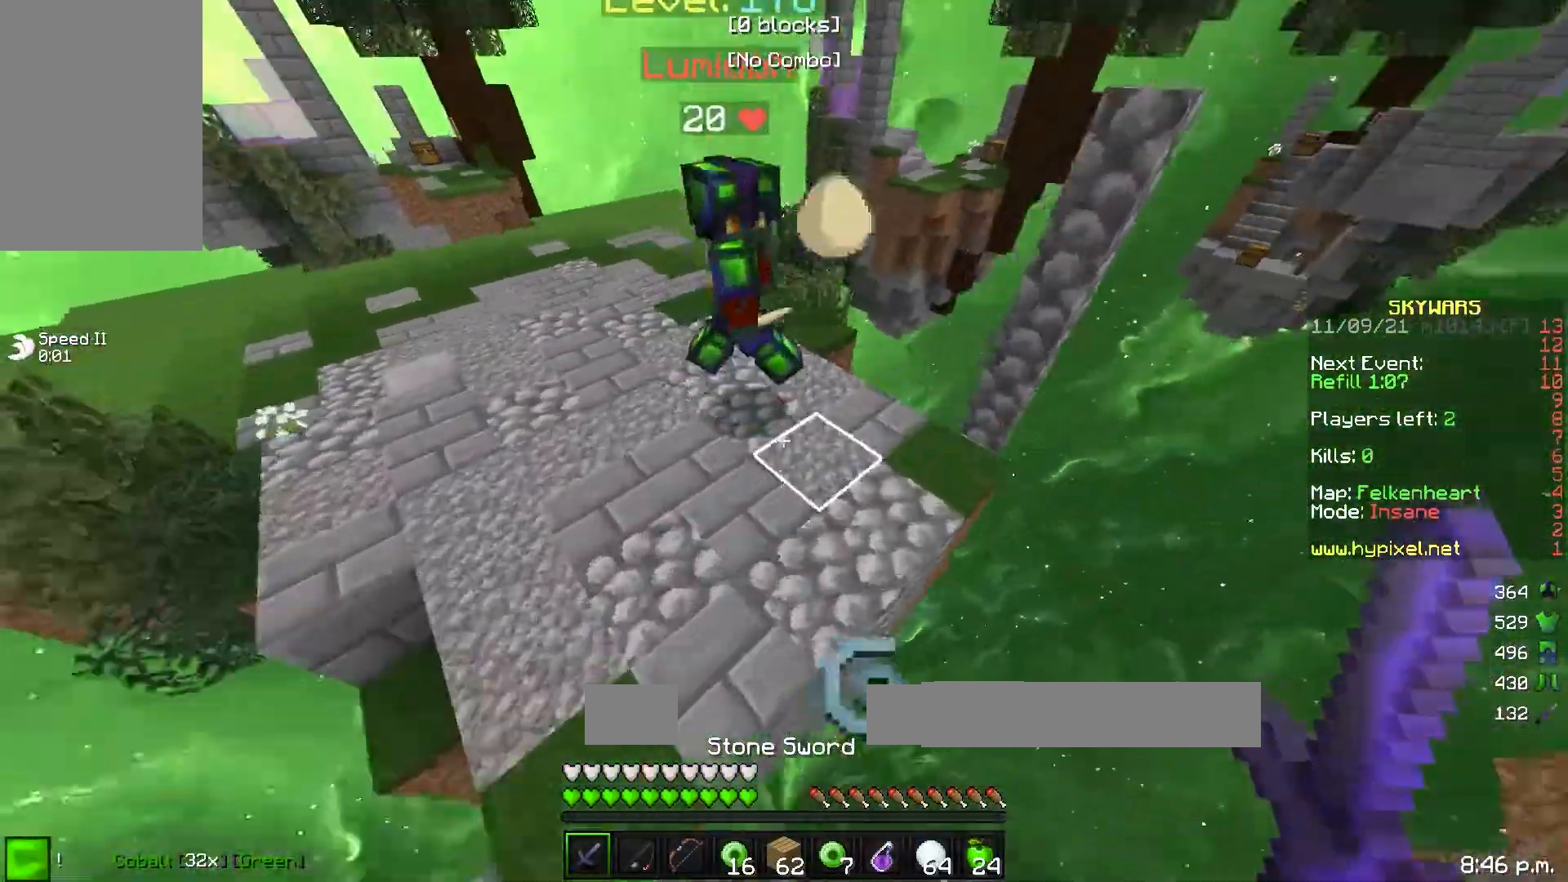
{"keys": ["a"], "events": [[367, "w", "up"]]}
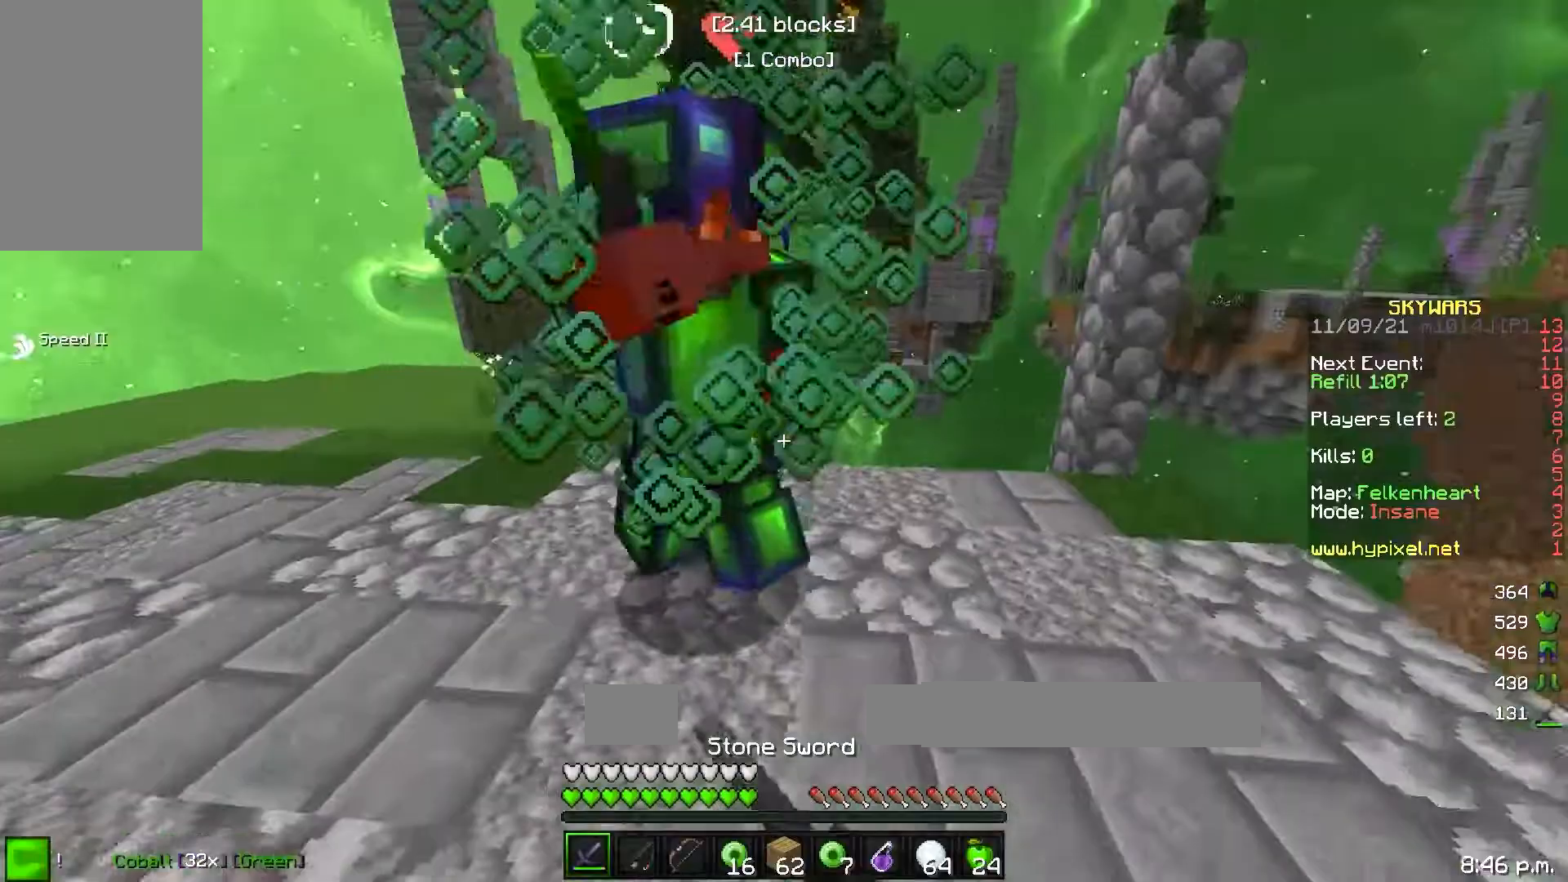
{"keys": [], "events": [[183, "w", "down"], [200, "a", "up"], [217, "d", "down"], [433, "w", "up"], [500, "d", "up"]]}
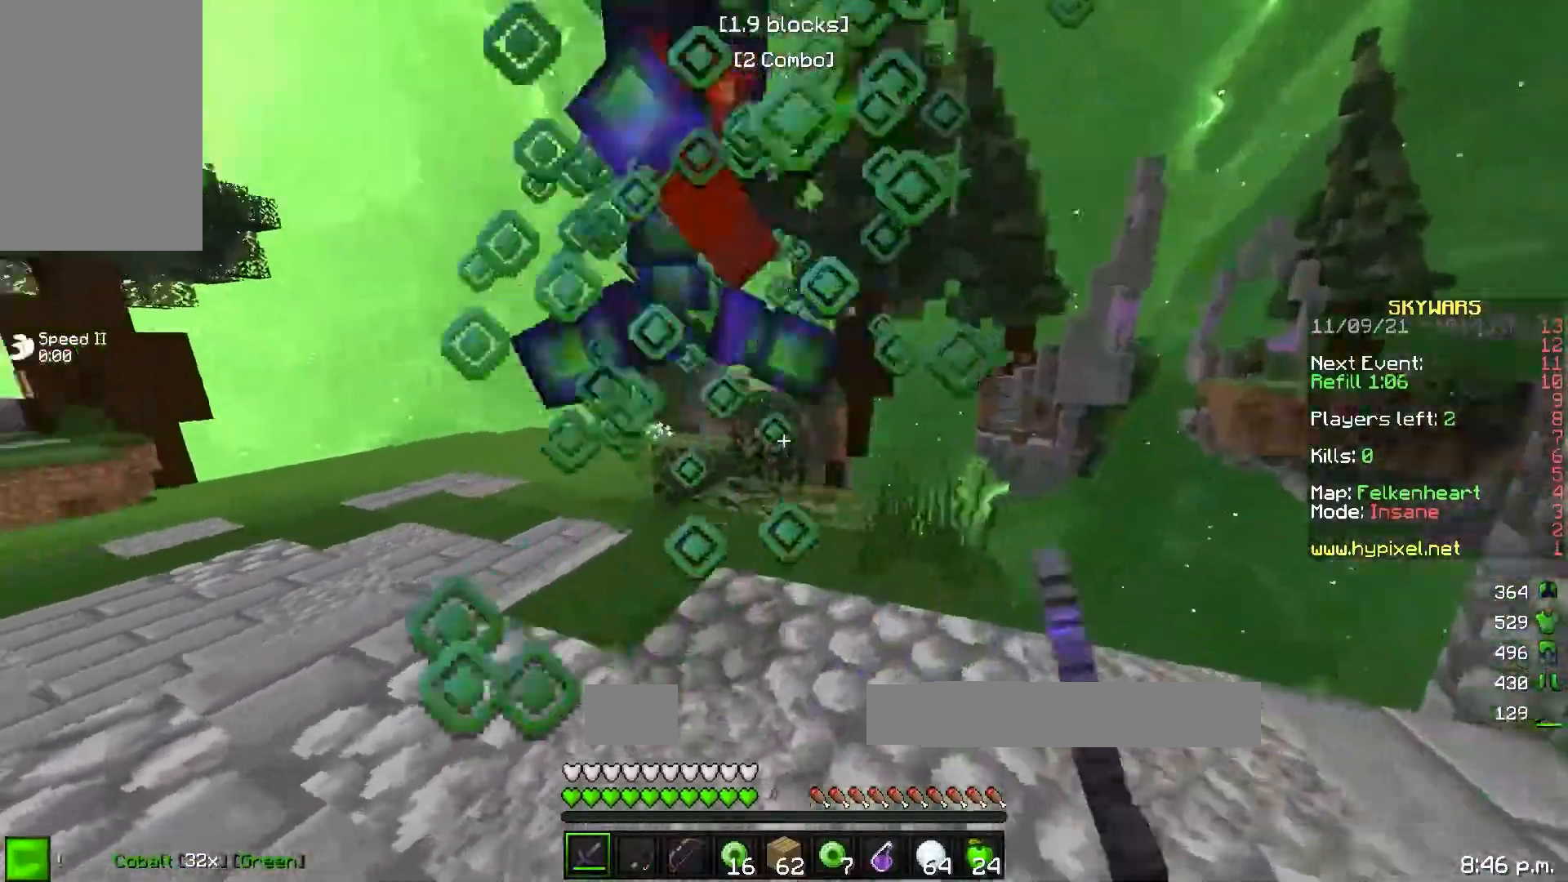
{"keys": []}
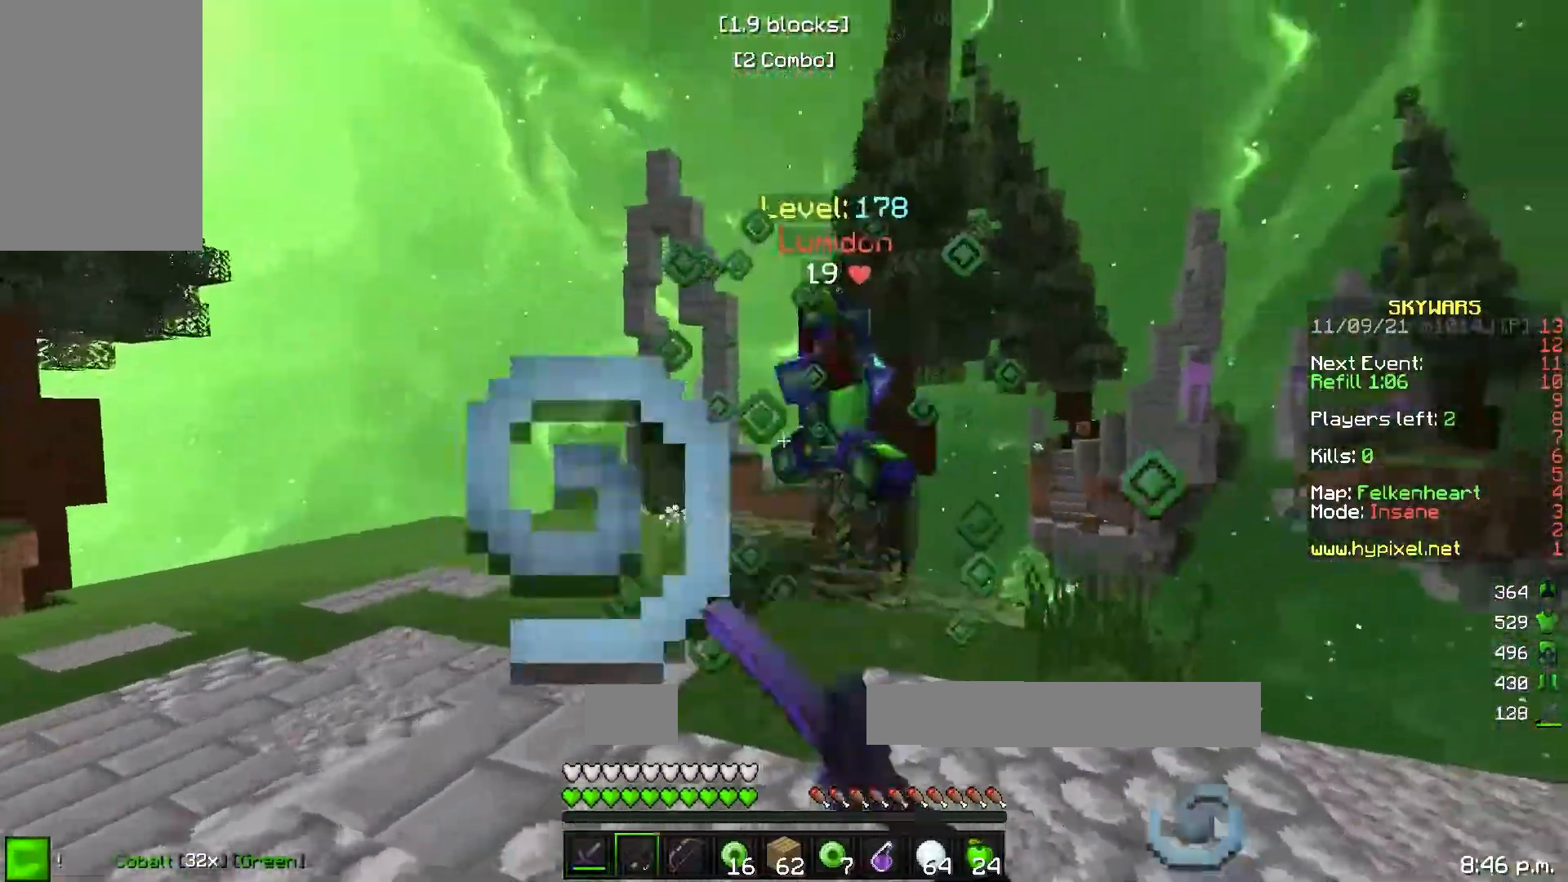
{"keys": ["d", "w"], "events": [[233, "w", "down"], [300, "w", "up"], [450, "w", "down"], [483, "d", "down"]]}
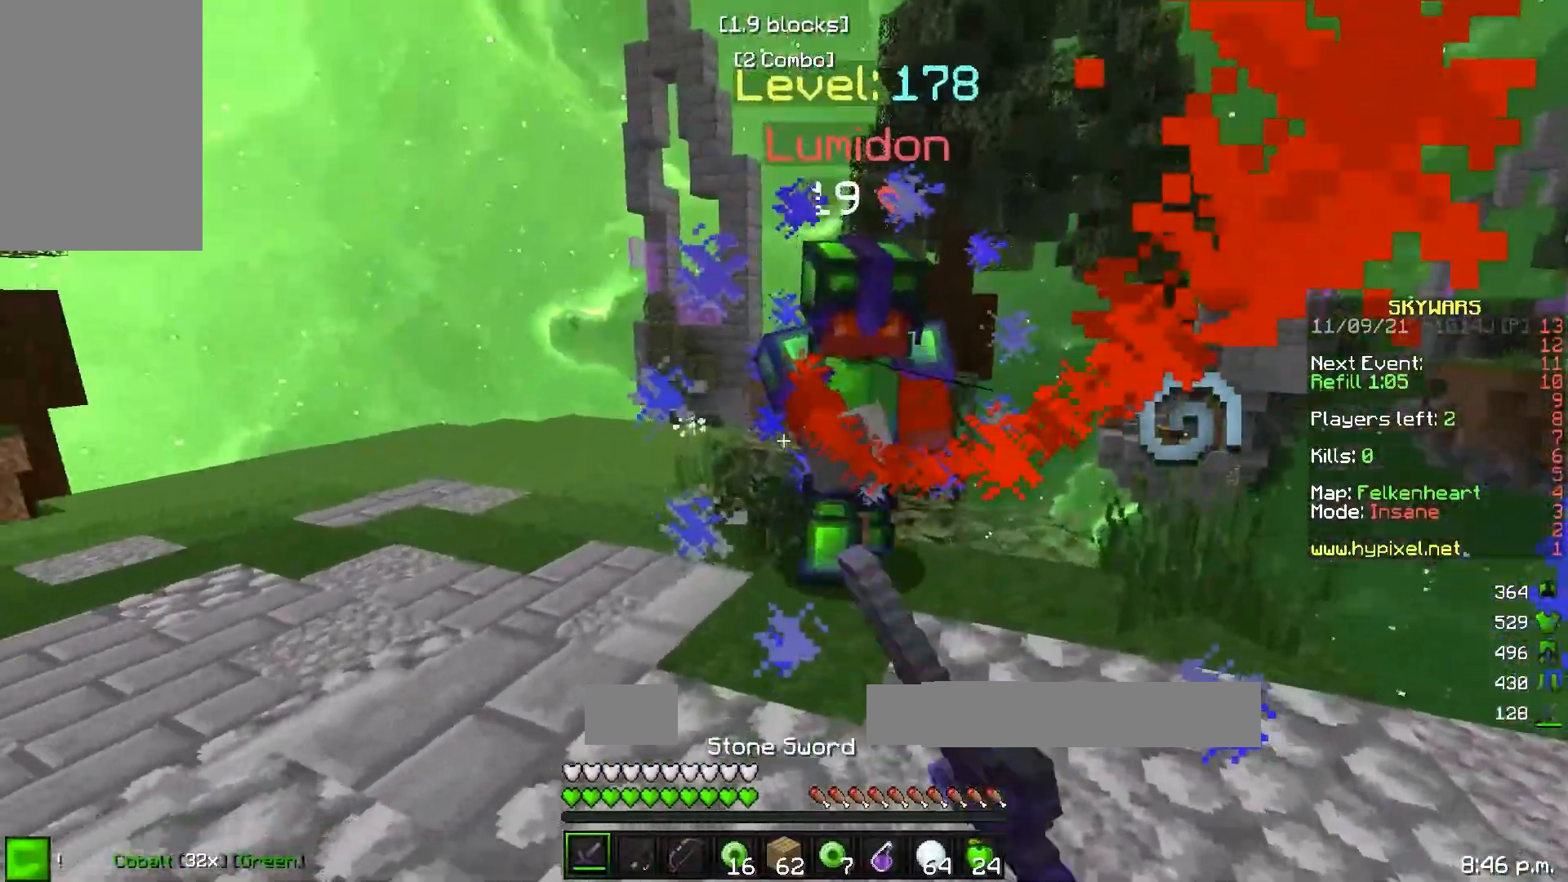
{"keys": ["w"], "events": [[150, "d", "up"], [150, "w", "up"], [233, "w", "down"]]}
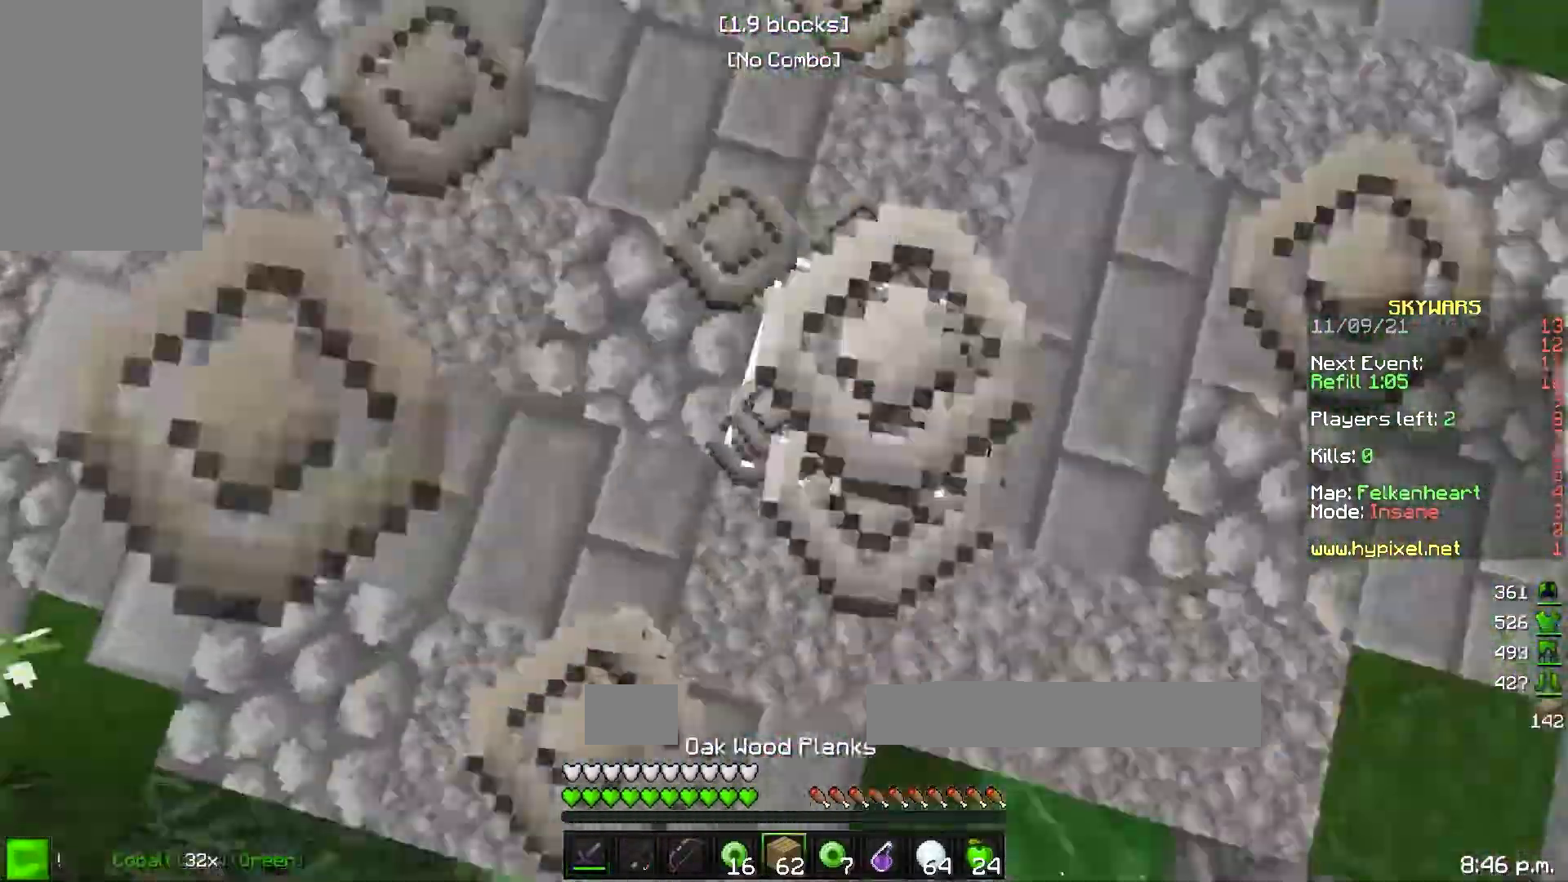
{"keys": ["w"], "events": [[33, "a", "down"], [417, "a", "up"]]}
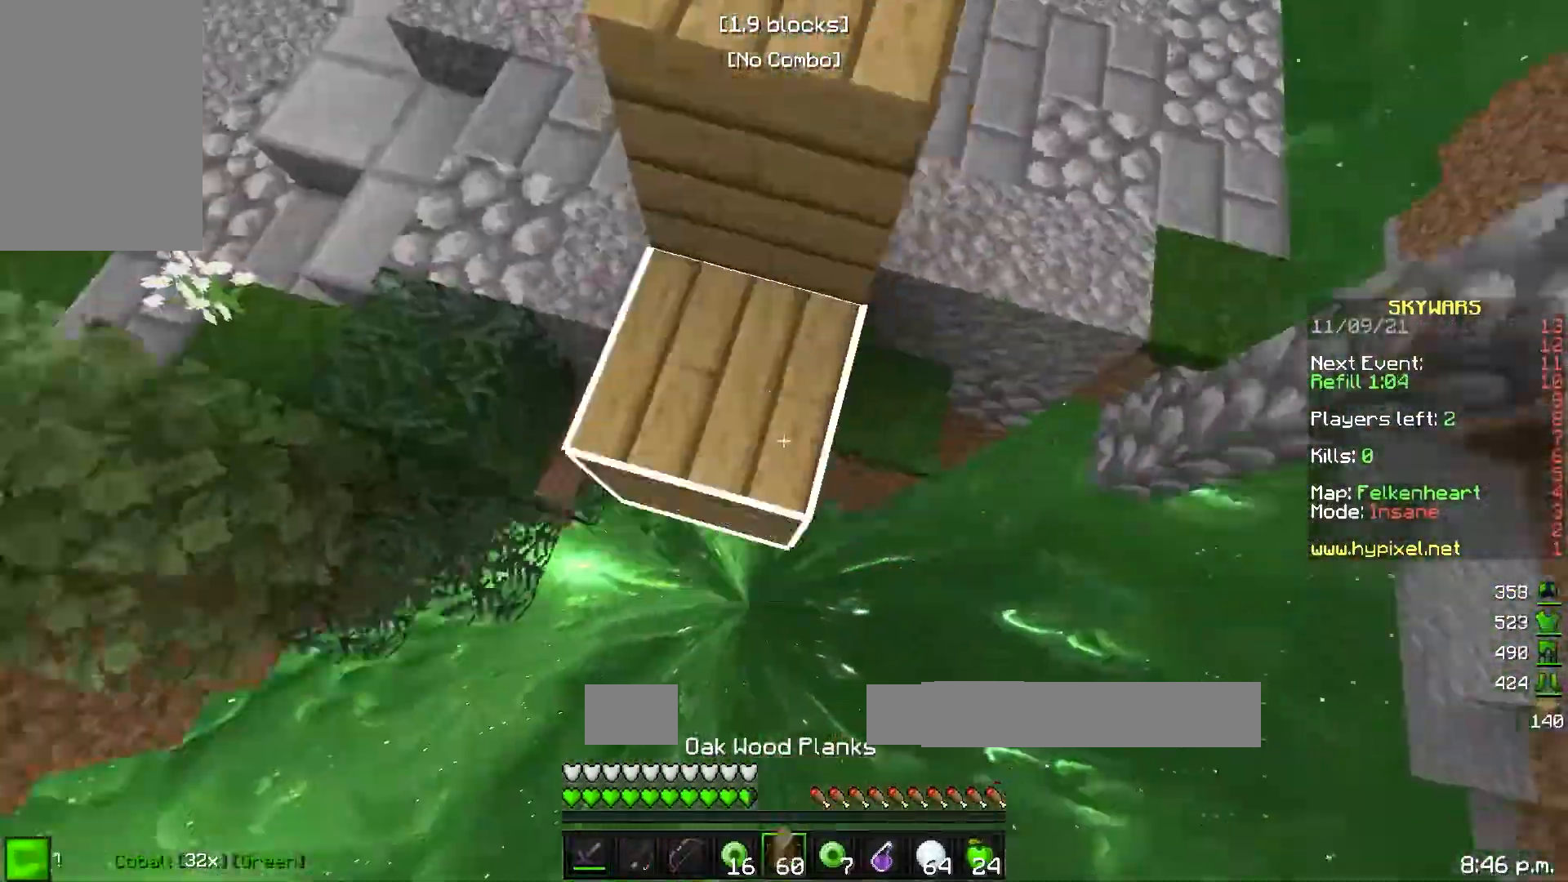
{"keys": [], "events": [[450, "w", "up"]]}
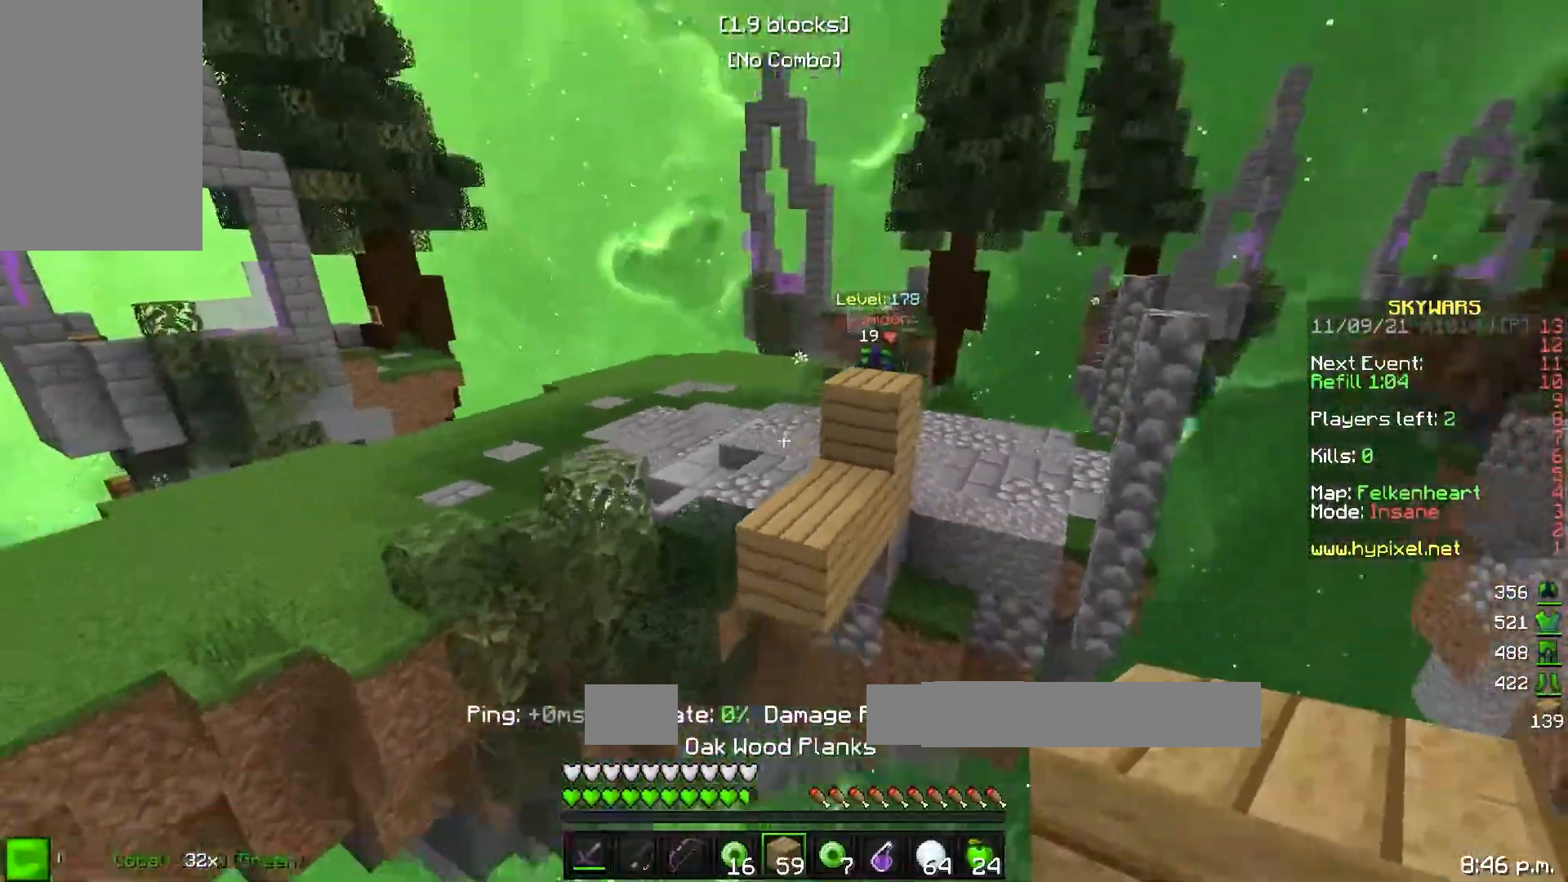
{"keys": [], "events": []}
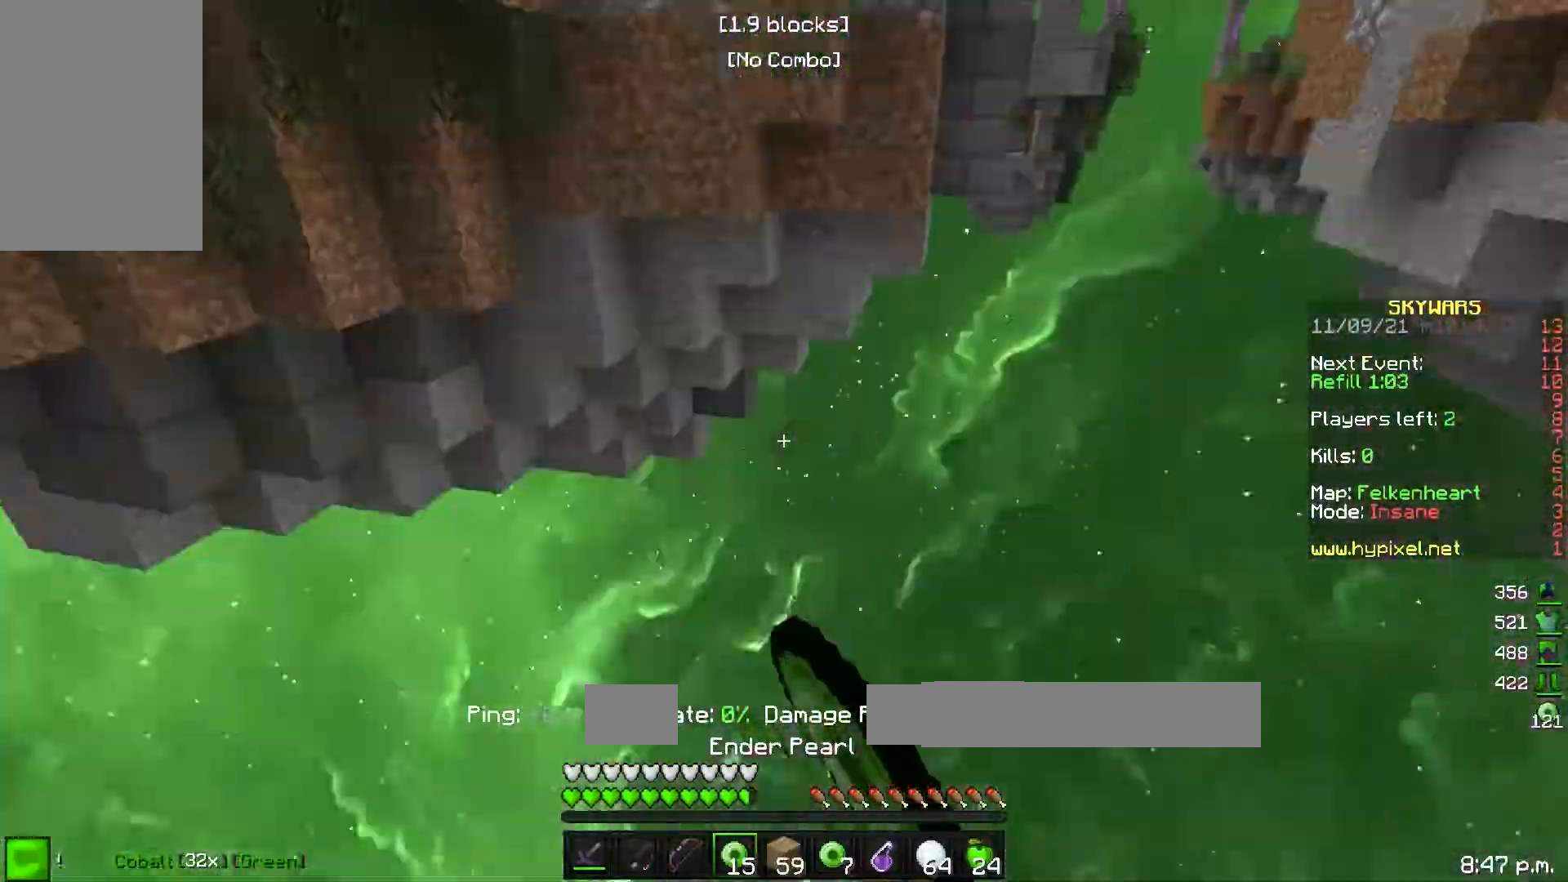
{"keys": [], "events": []}
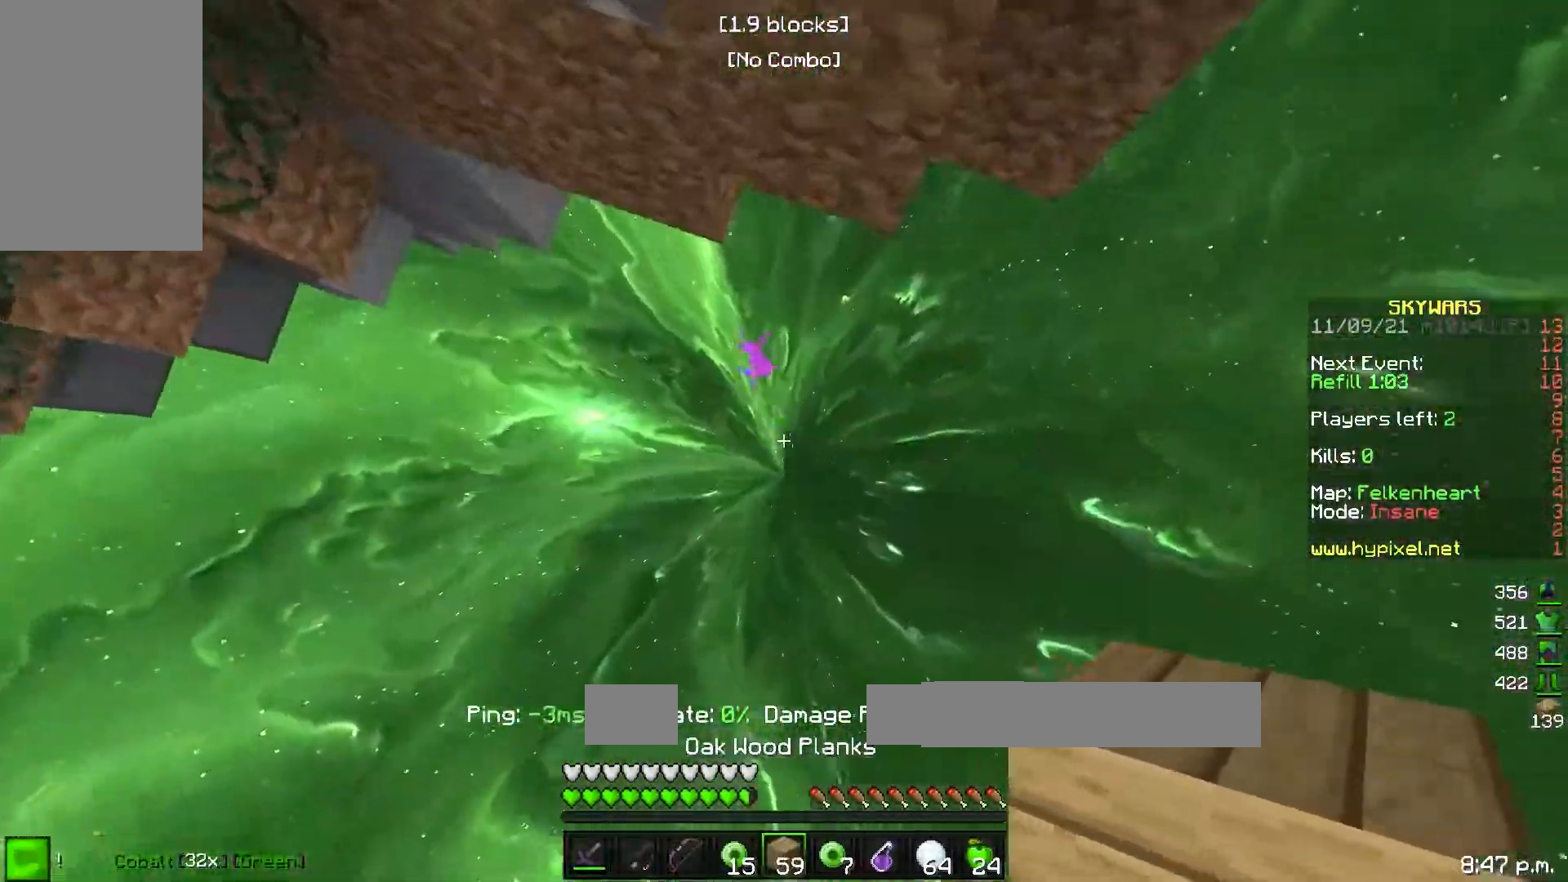
{"keys": [], "events": []}
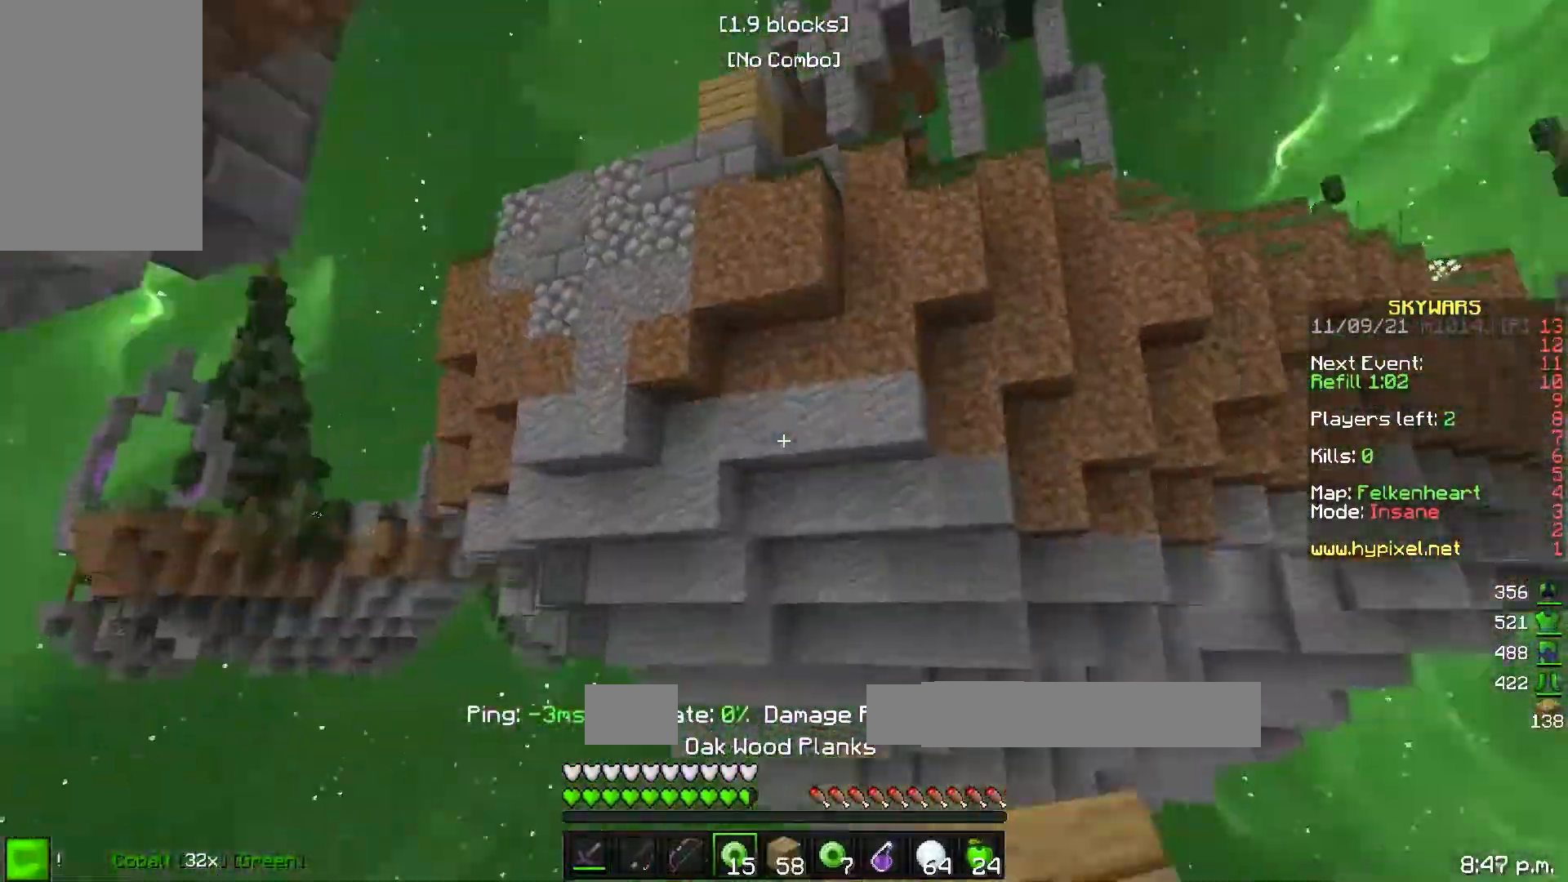
{"keys": [], "events": []}
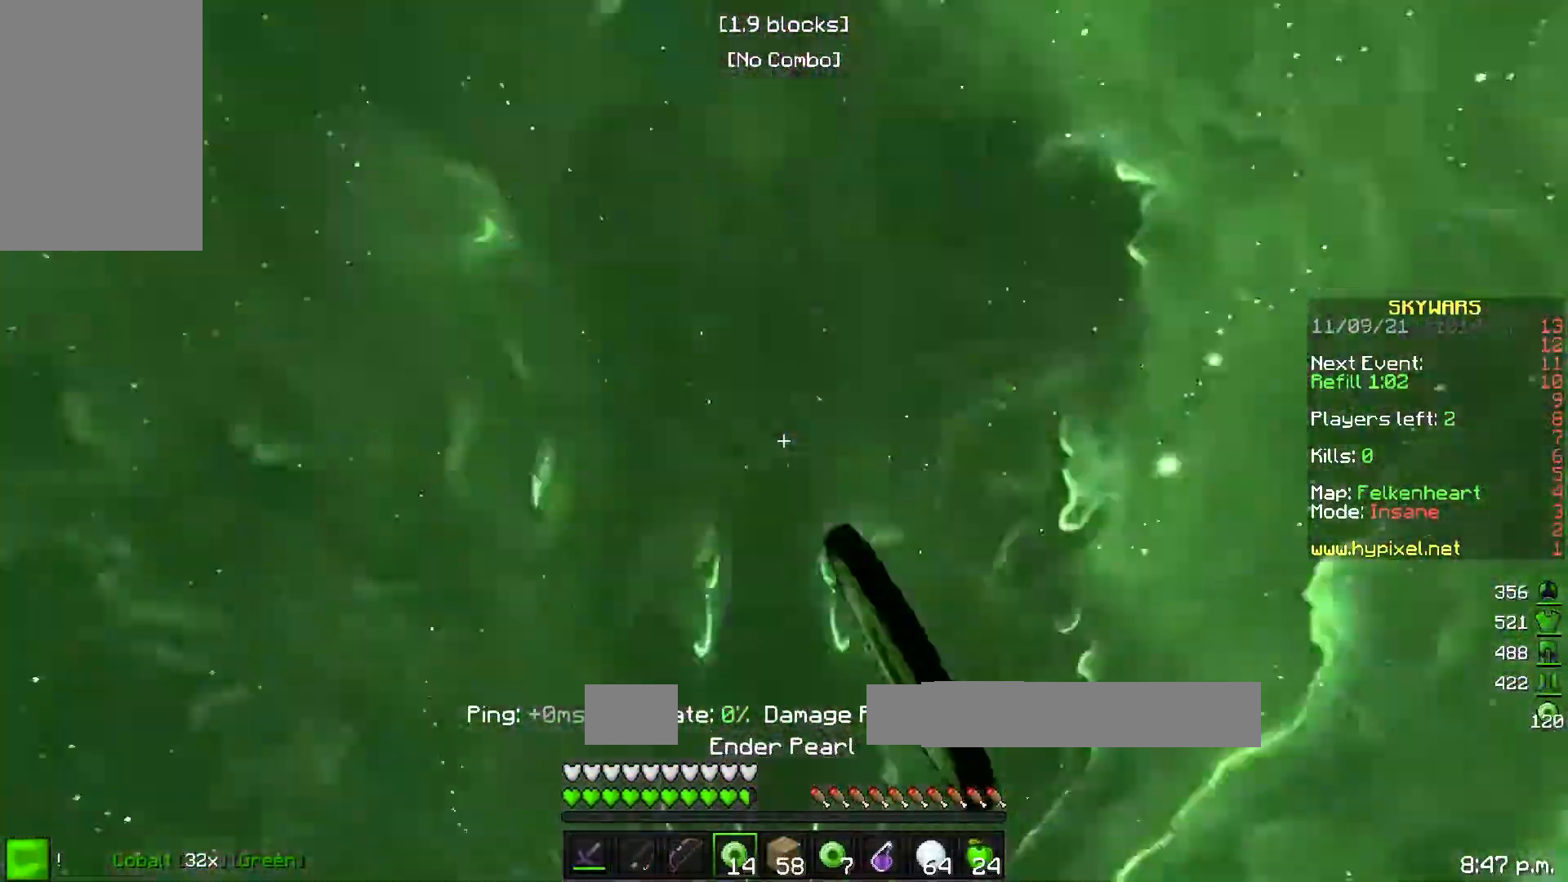
{"keys": [], "events": []}
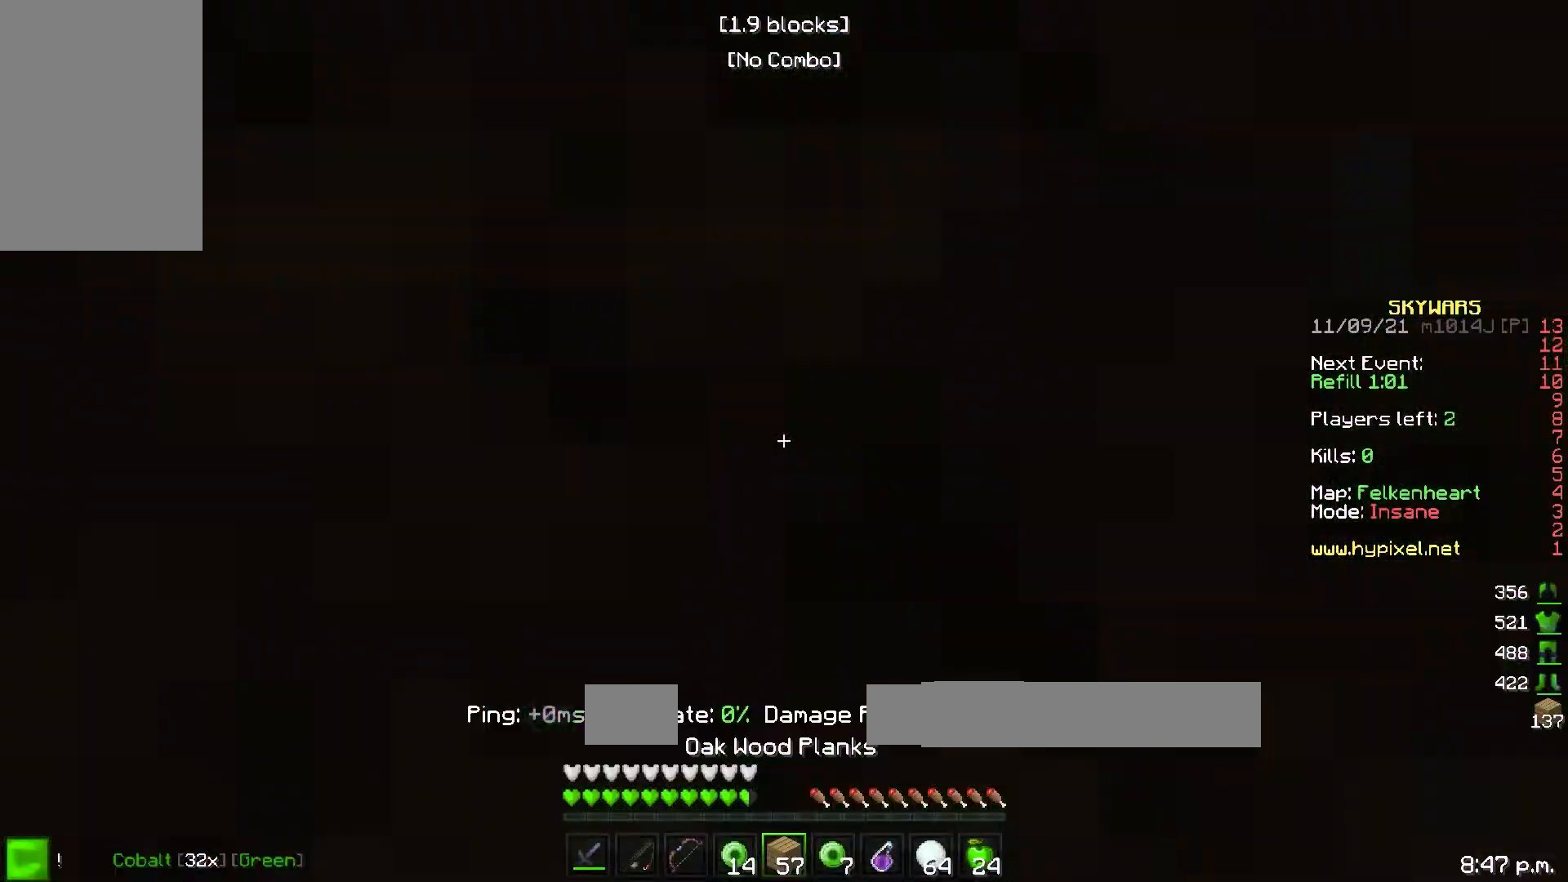
{"keys": [], "events": []}
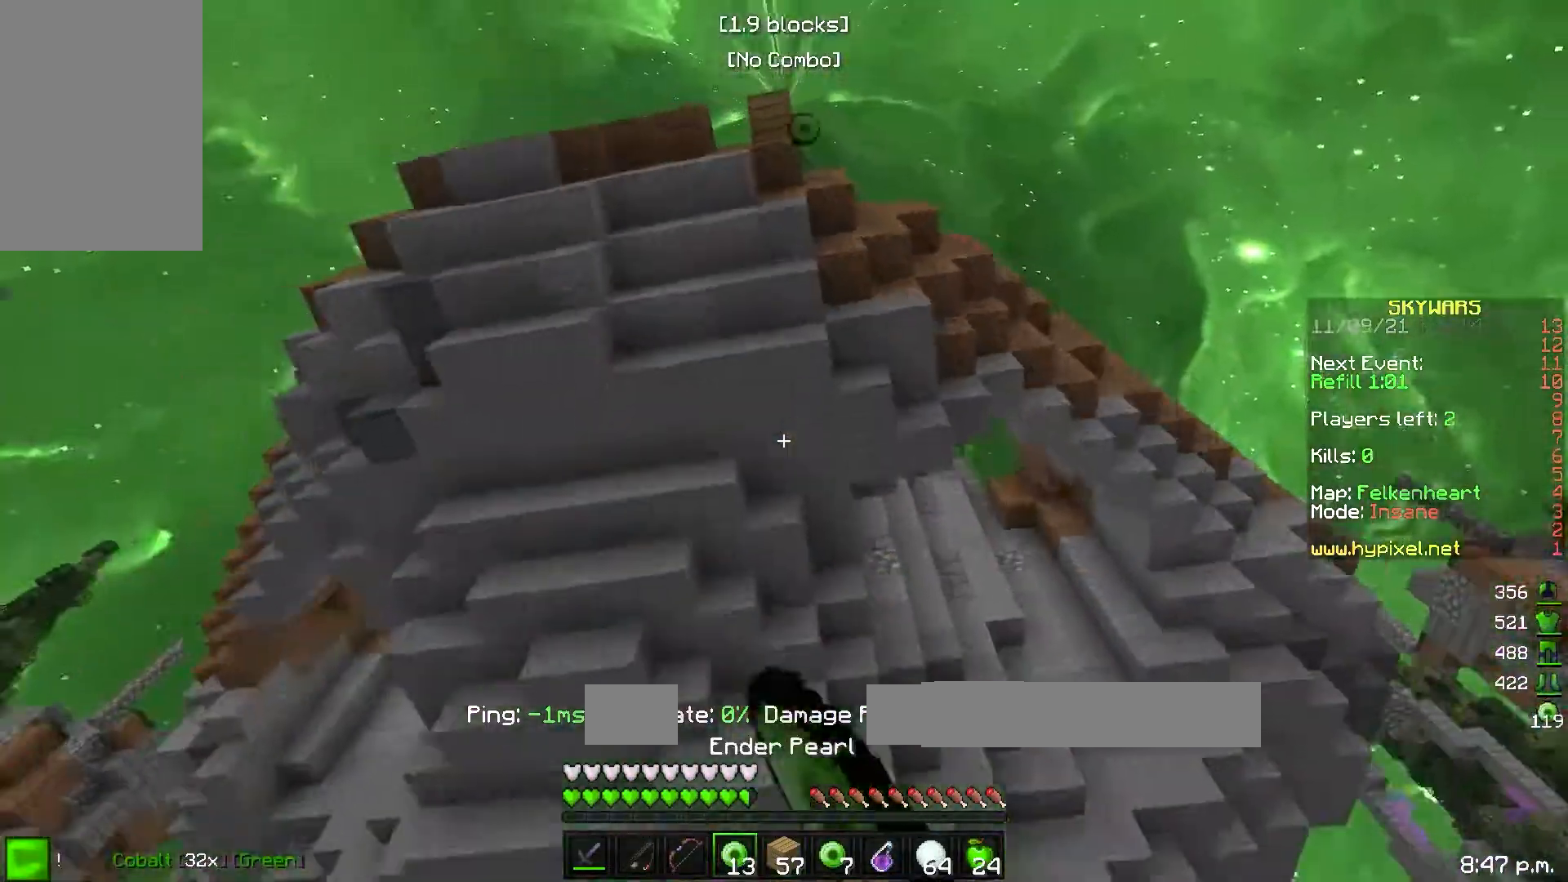
{"keys": ["d", "w"], "events": [[350, "d", "down"], [417, "w", "down"]]}
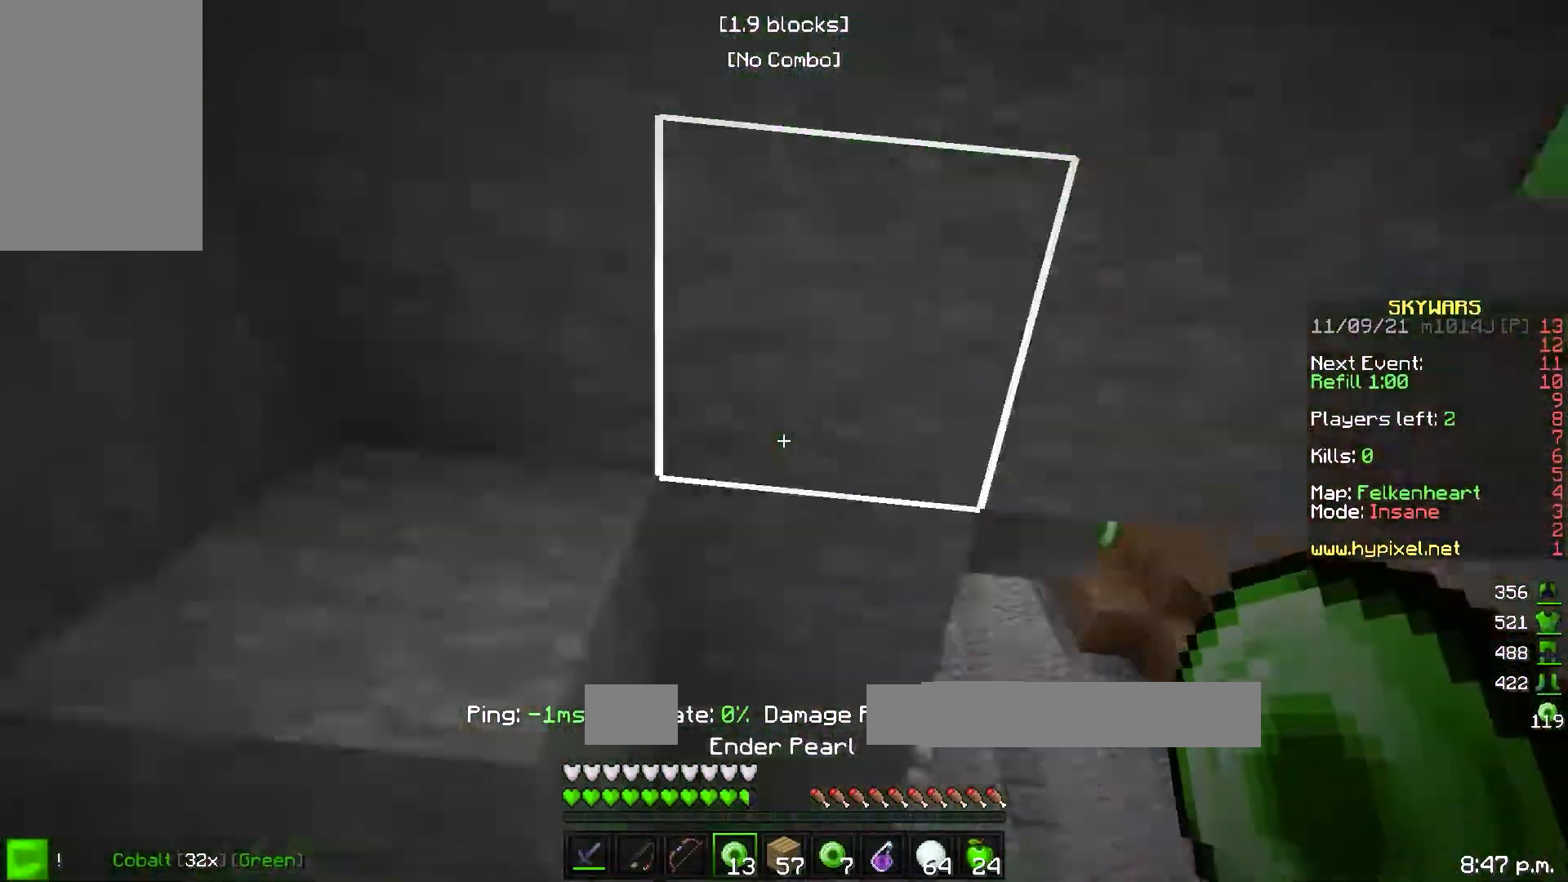
{"keys": ["d", "w"], "events": []}
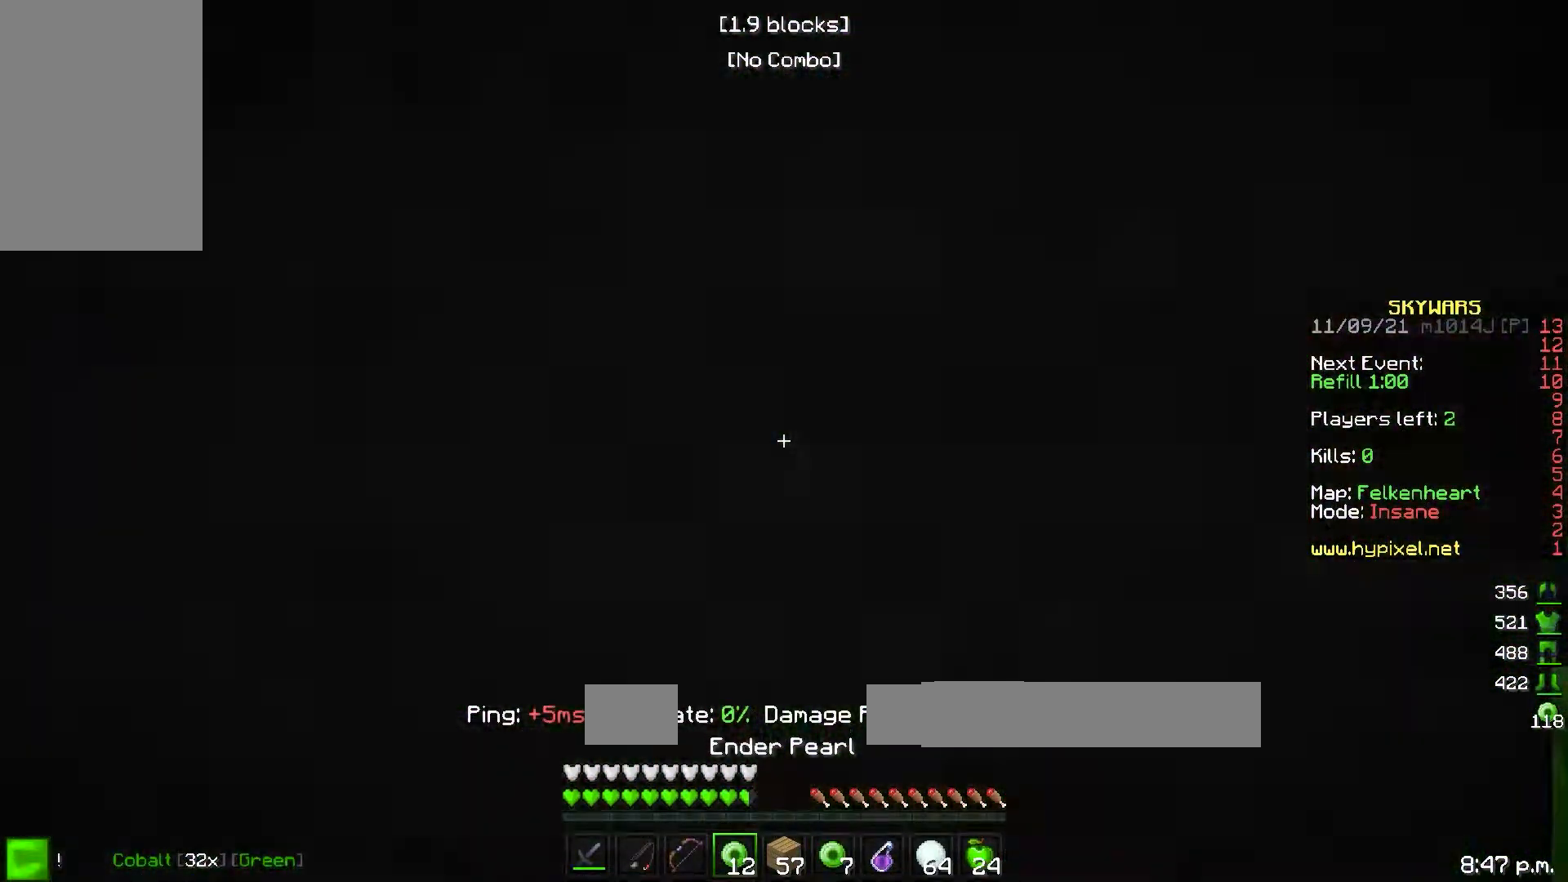
{"keys": ["d", "s"], "events": [[67, "w", "up"], [300, "s", "down"]]}
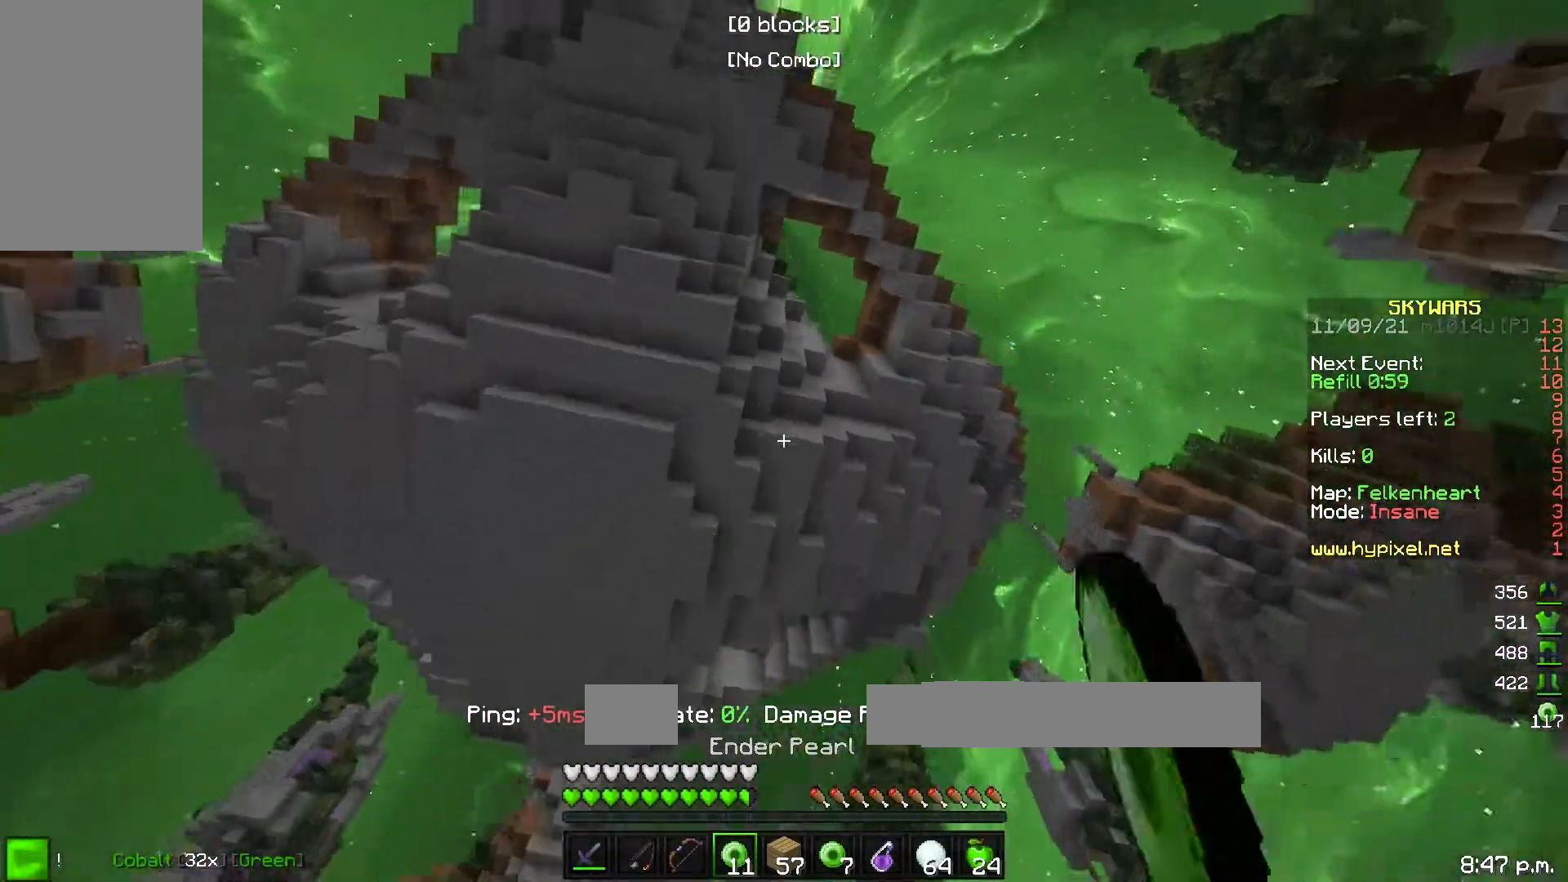
{"keys": ["d", "s"], "events": []}
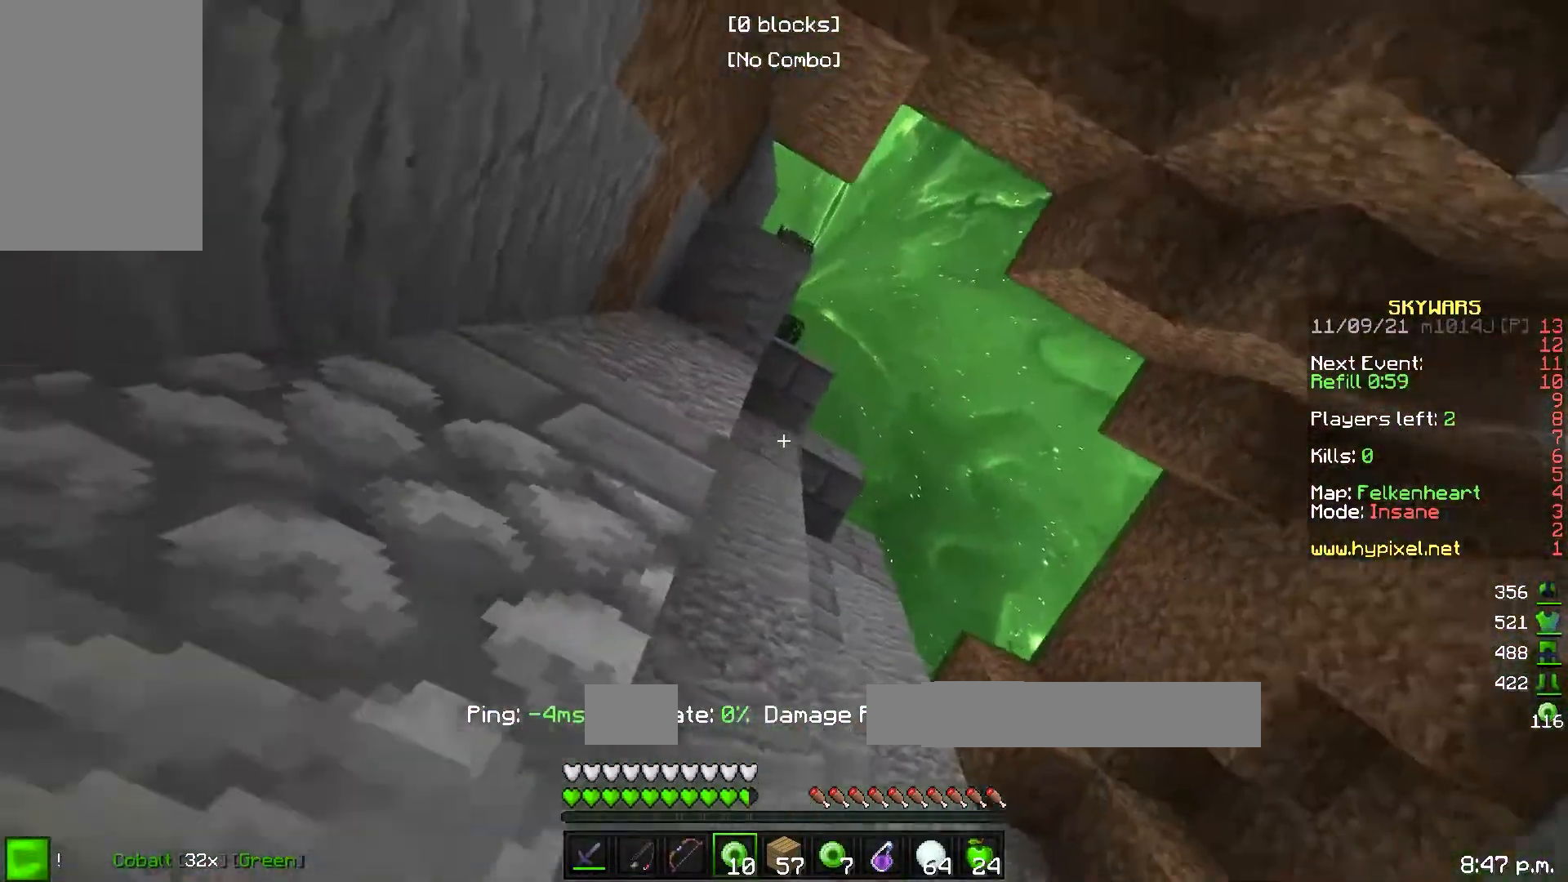
{"keys": ["s"], "events": [[483, "d", "up"]]}
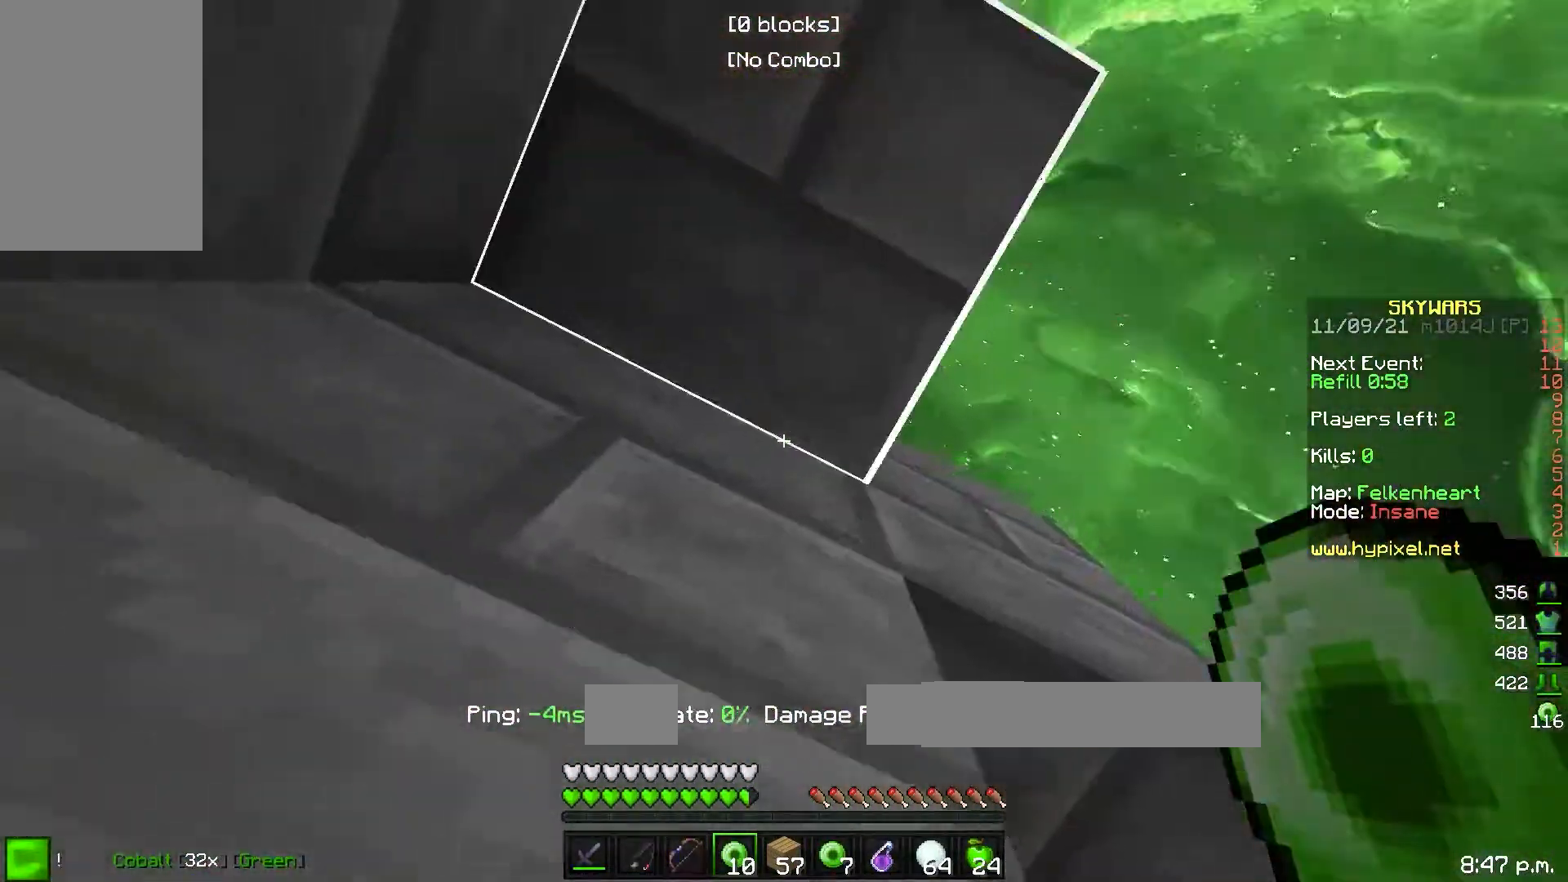
{"keys": [], "events": [[83, "s", "up"], [167, "s", "down"], [433, "s", "up"]]}
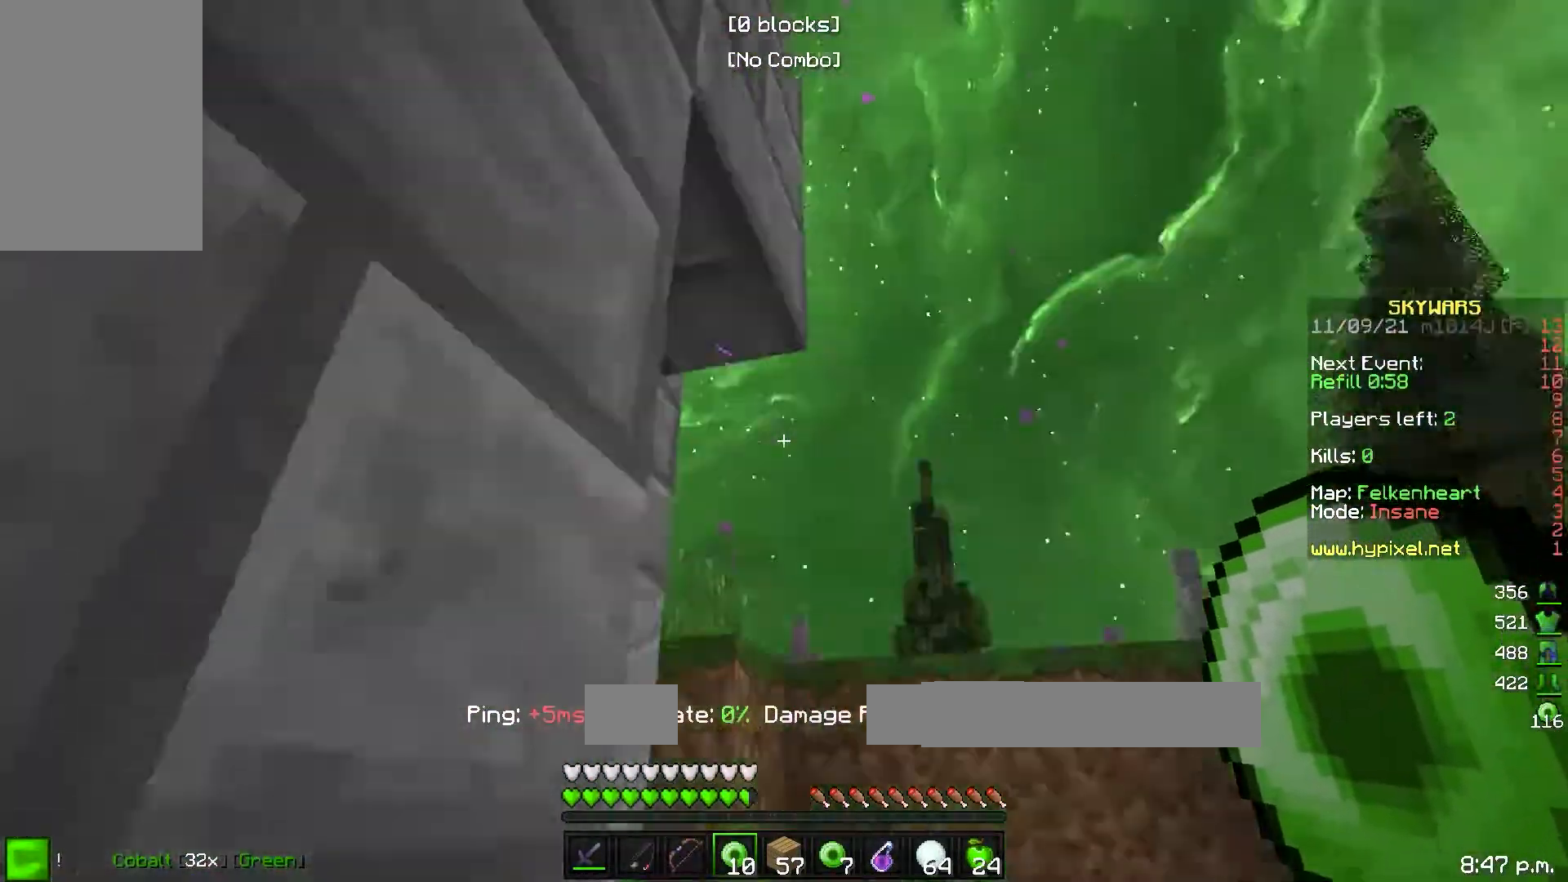
{"keys": [], "events": []}
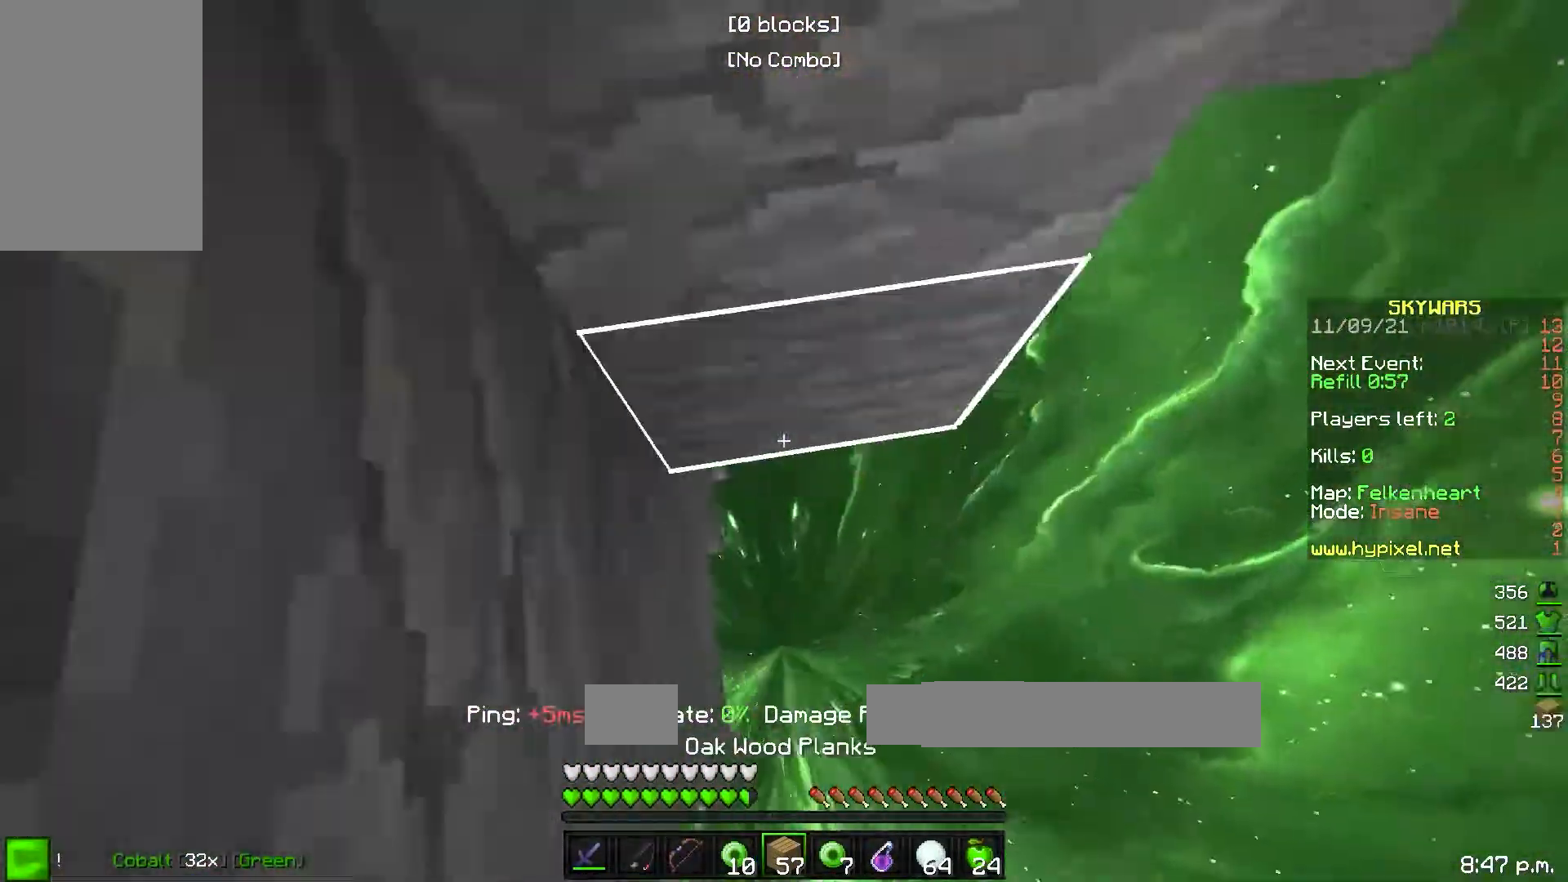
{"keys": [], "events": []}
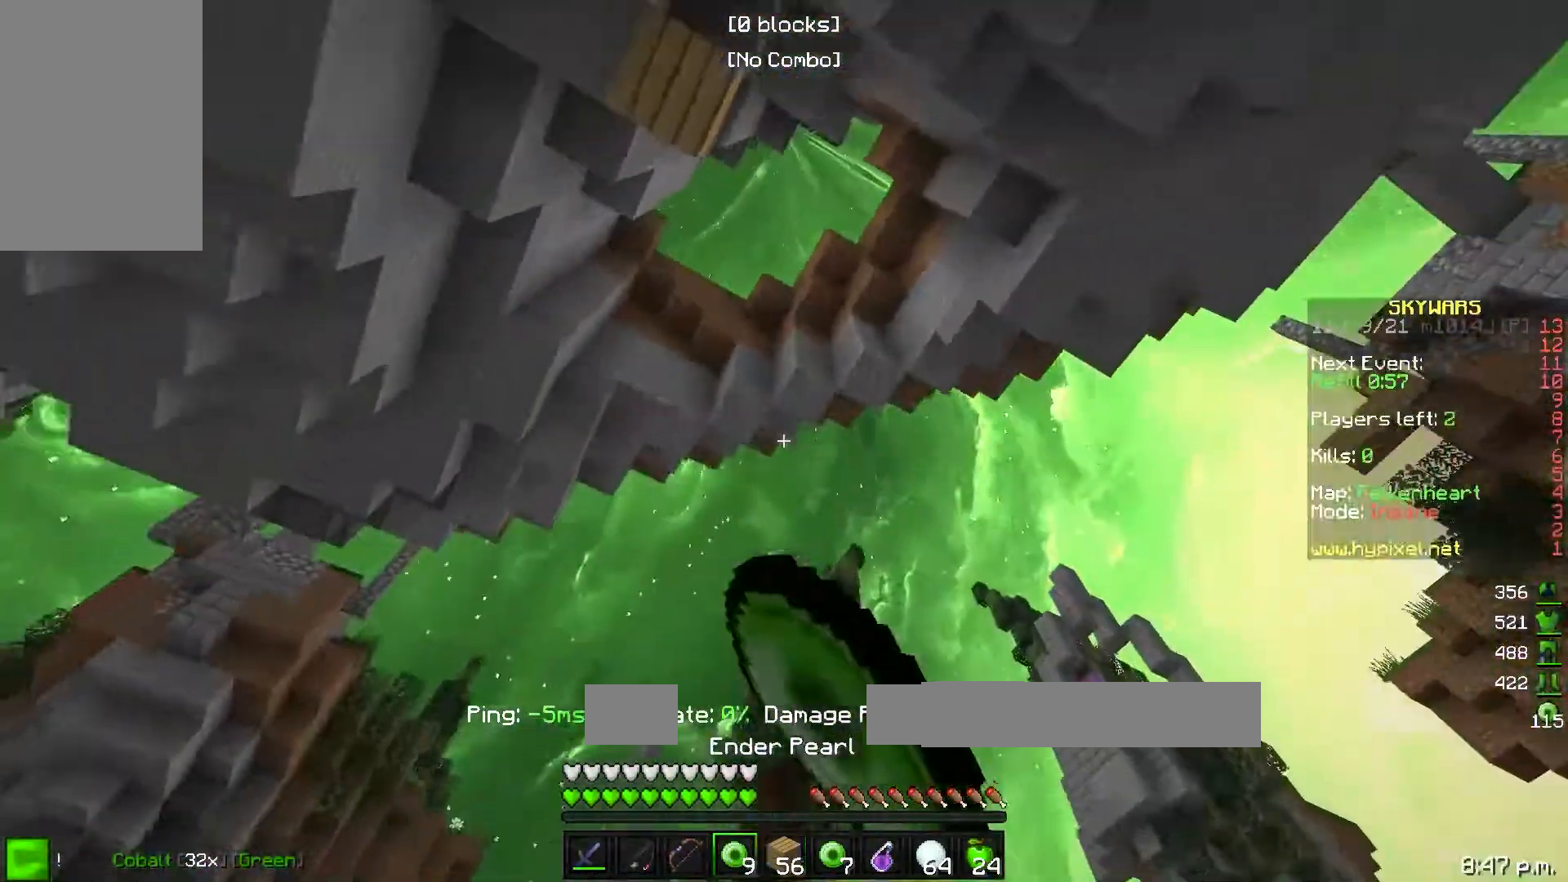
{"keys": [], "events": []}
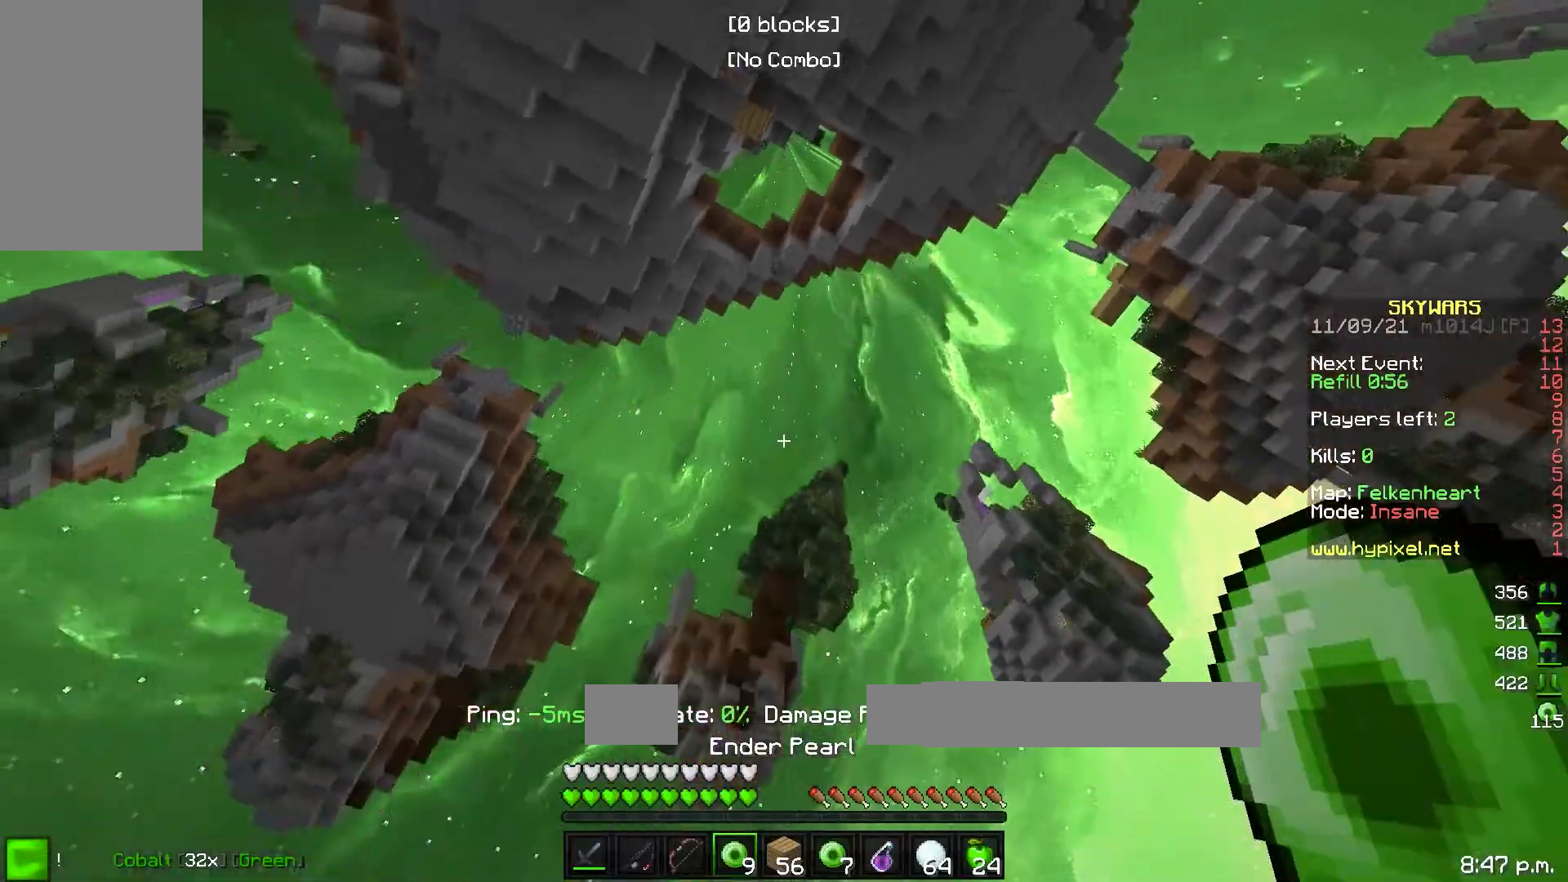
{"keys": [], "events": []}